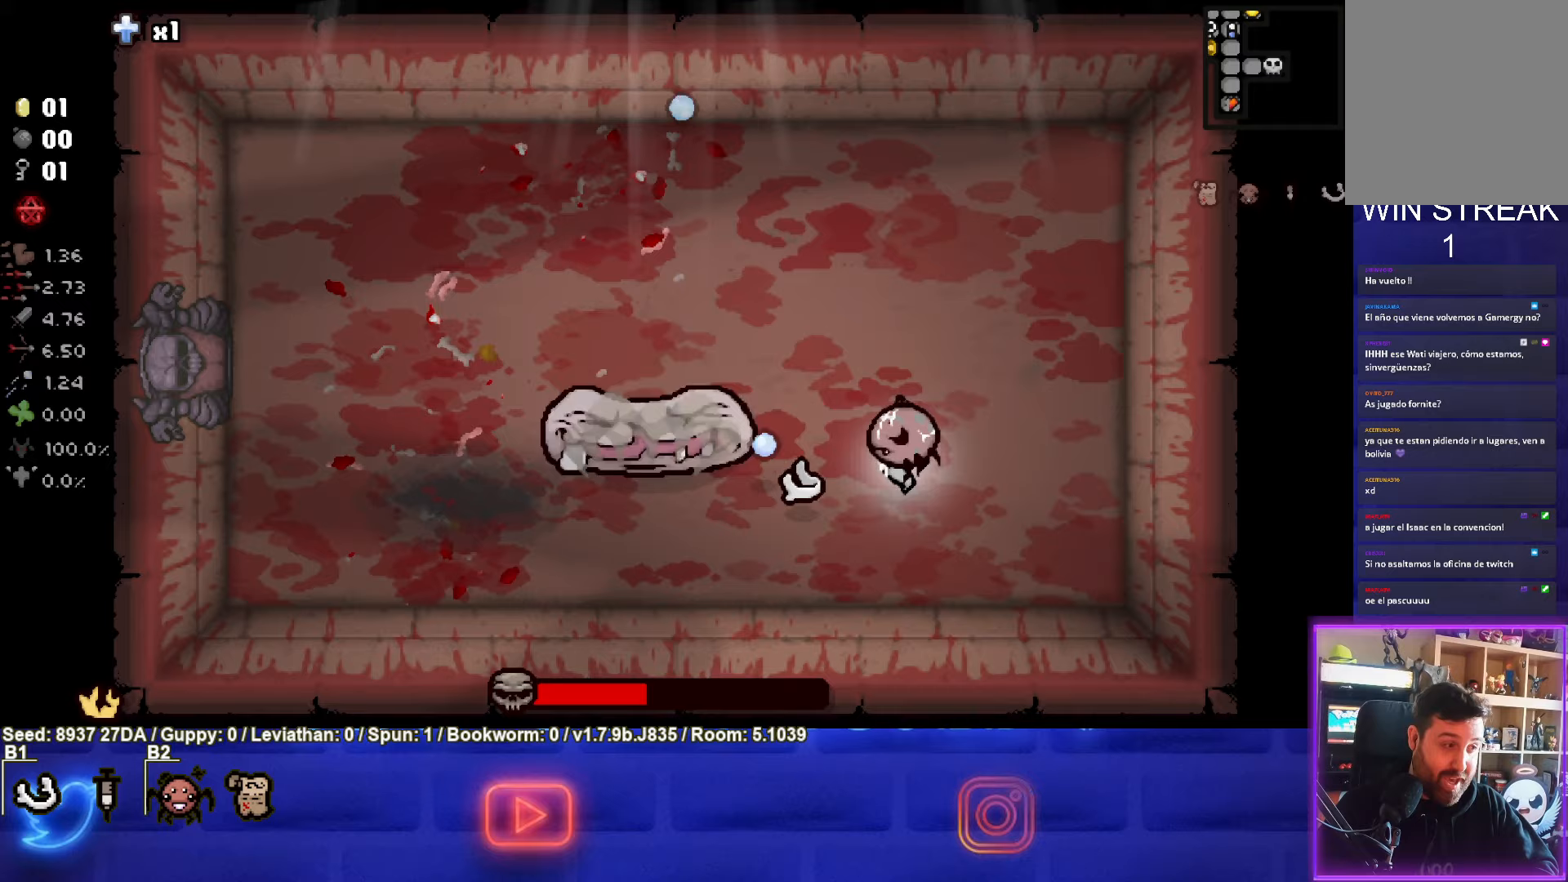
Gameplay with a controller (PlayStation layout); each line is a JSON object with the inputs held at the frame after it. "events" lists button and stick changes between this image and that frame as [ms after this image, input, new state], when the widget could be followed in between. Not read: L3 R3 right_stick.
{"buttons": ["SQUARE"], "left_stick": "center", "events": [[100, "left_stick", "left"], [250, "left_stick", "center"], [317, "left_stick", "up-right"], [483, "left_stick", "center"]]}
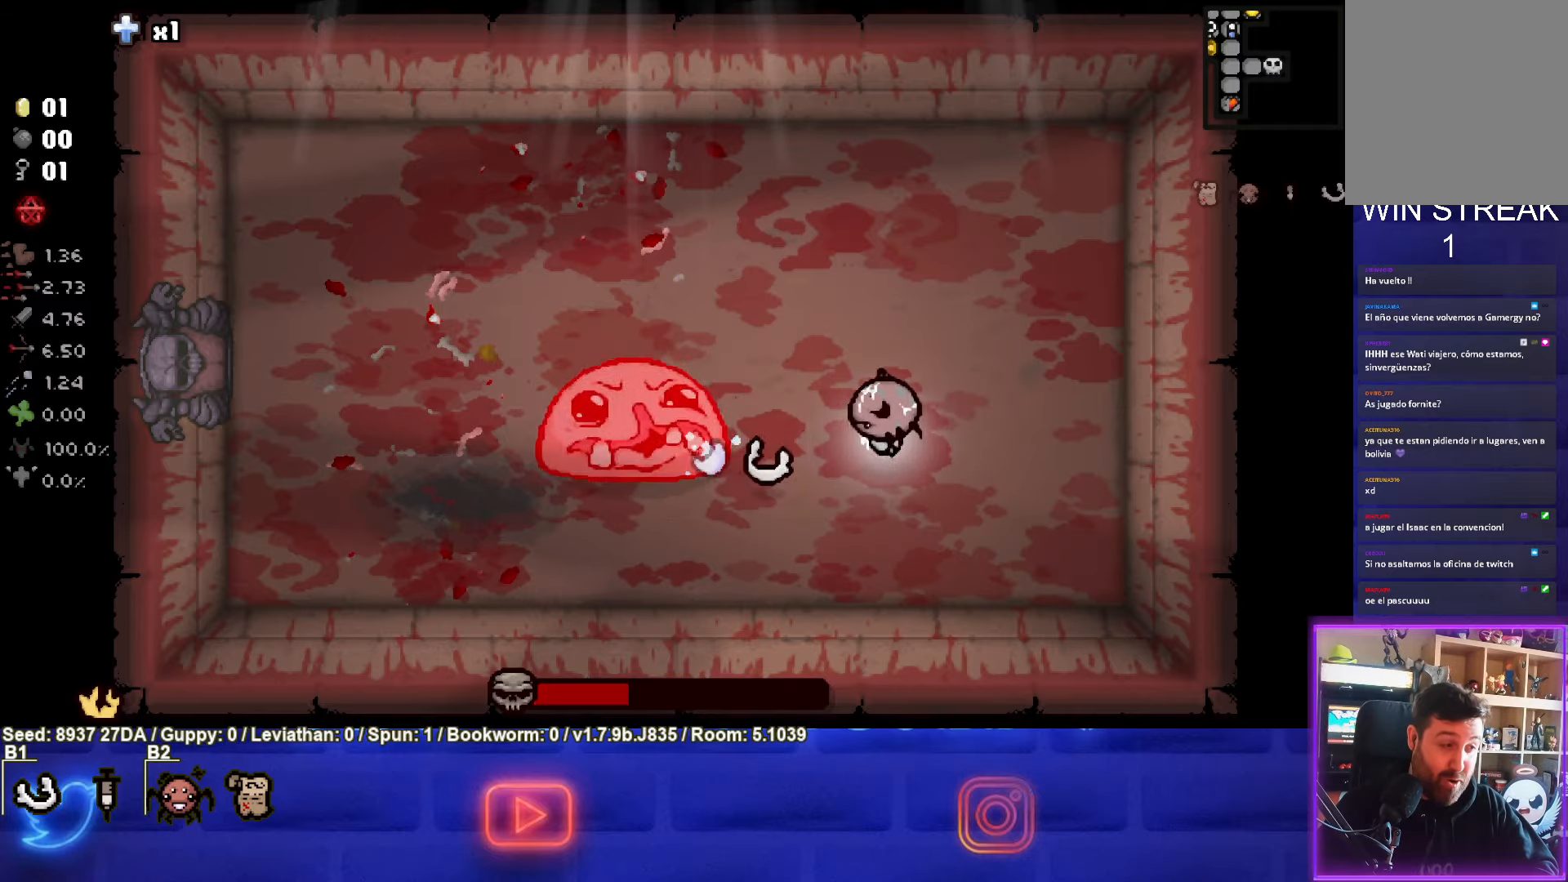
{"buttons": [], "left_stick": "up", "events": [[100, "left_stick", "right"], [333, "left_stick", "up"], [450, "SQUARE", "up"]]}
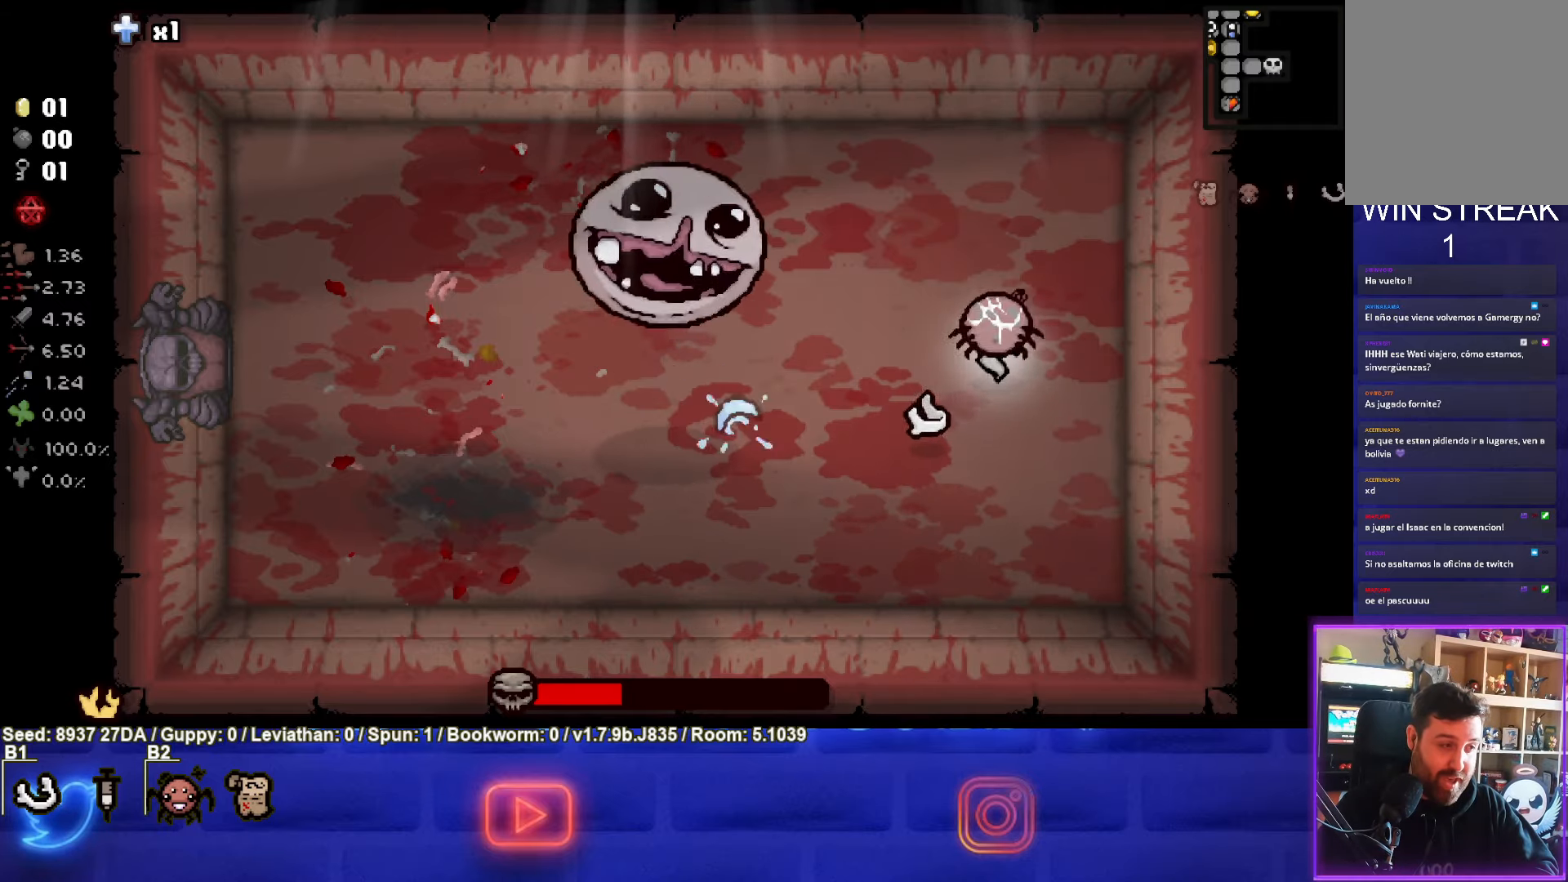
{"buttons": [], "left_stick": "up-left", "events": [[33, "left_stick", "up-left"]]}
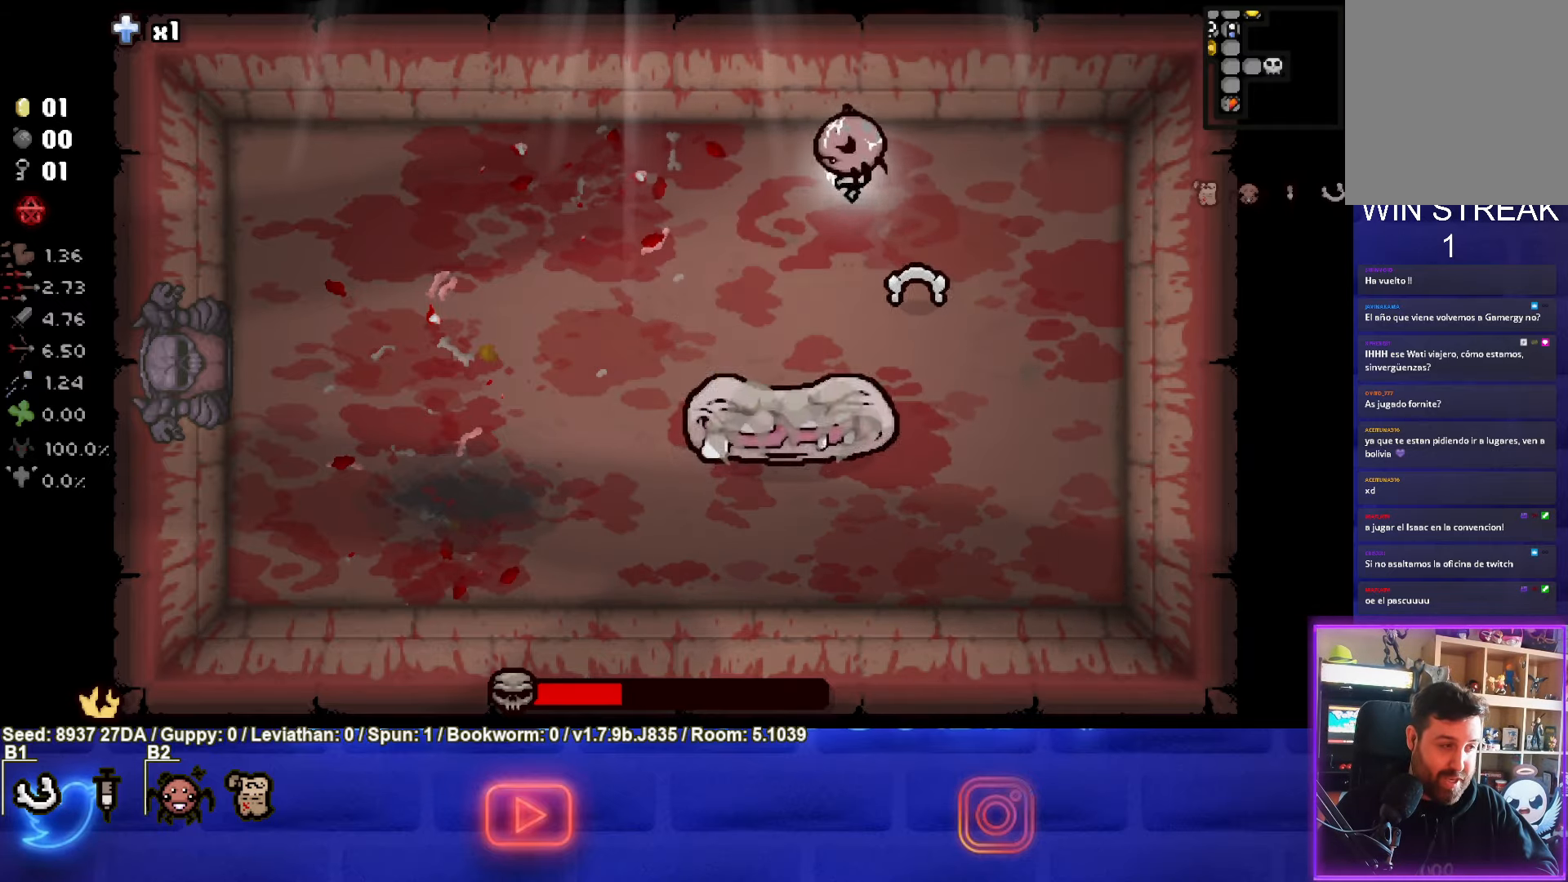
{"buttons": ["CROSS"], "left_stick": "center", "events": [[17, "CROSS", "down"], [17, "left_stick", "center"]]}
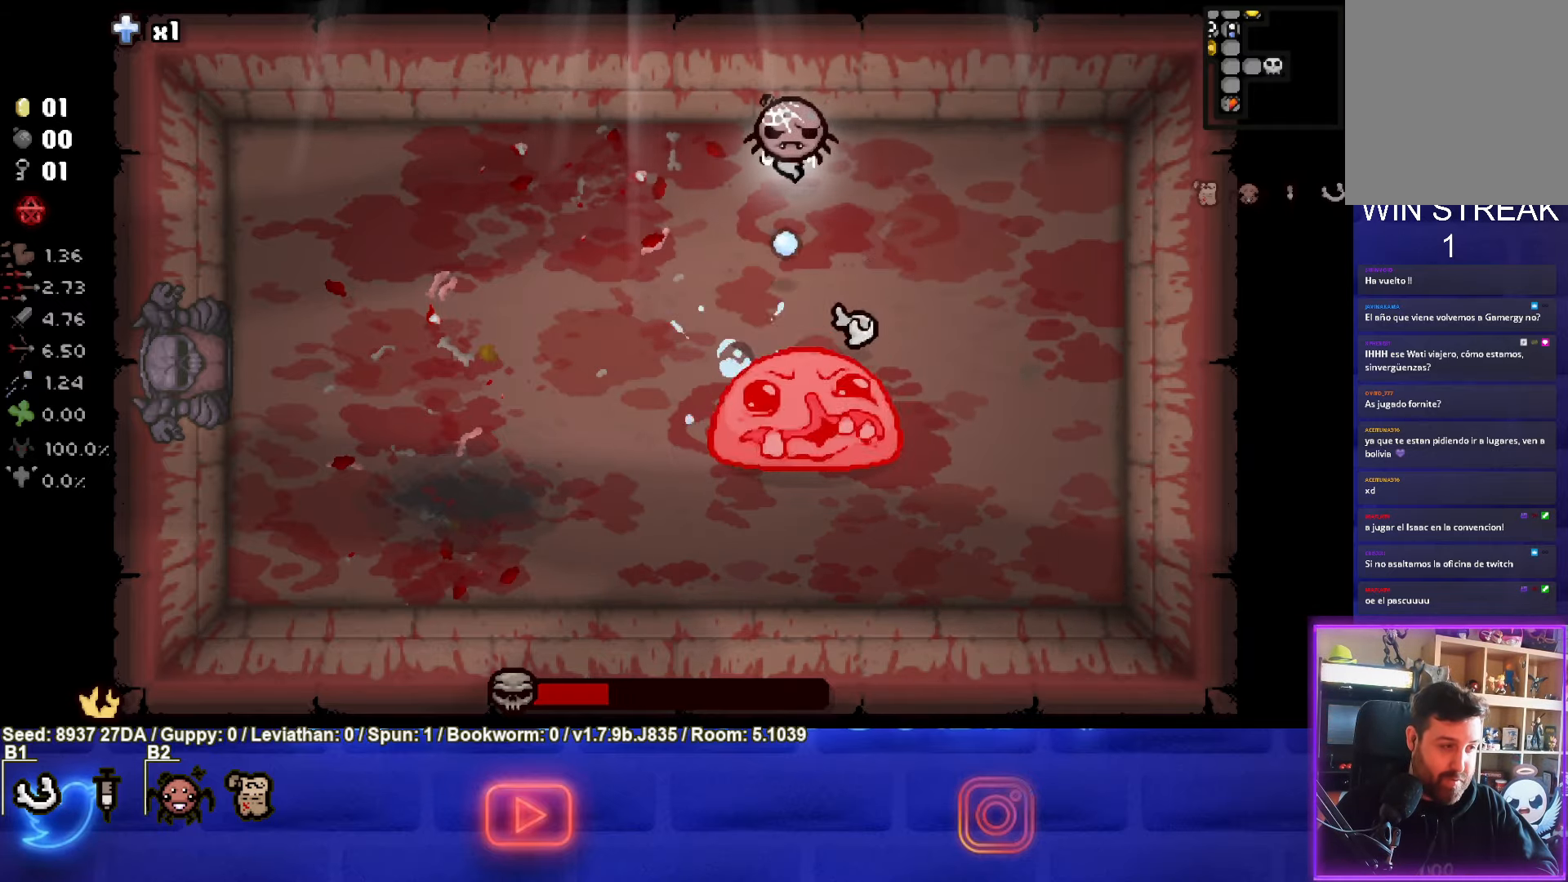
{"buttons": [], "left_stick": "left", "events": [[150, "left_stick", "up-left"], [383, "left_stick", "left"], [450, "CROSS", "up"]]}
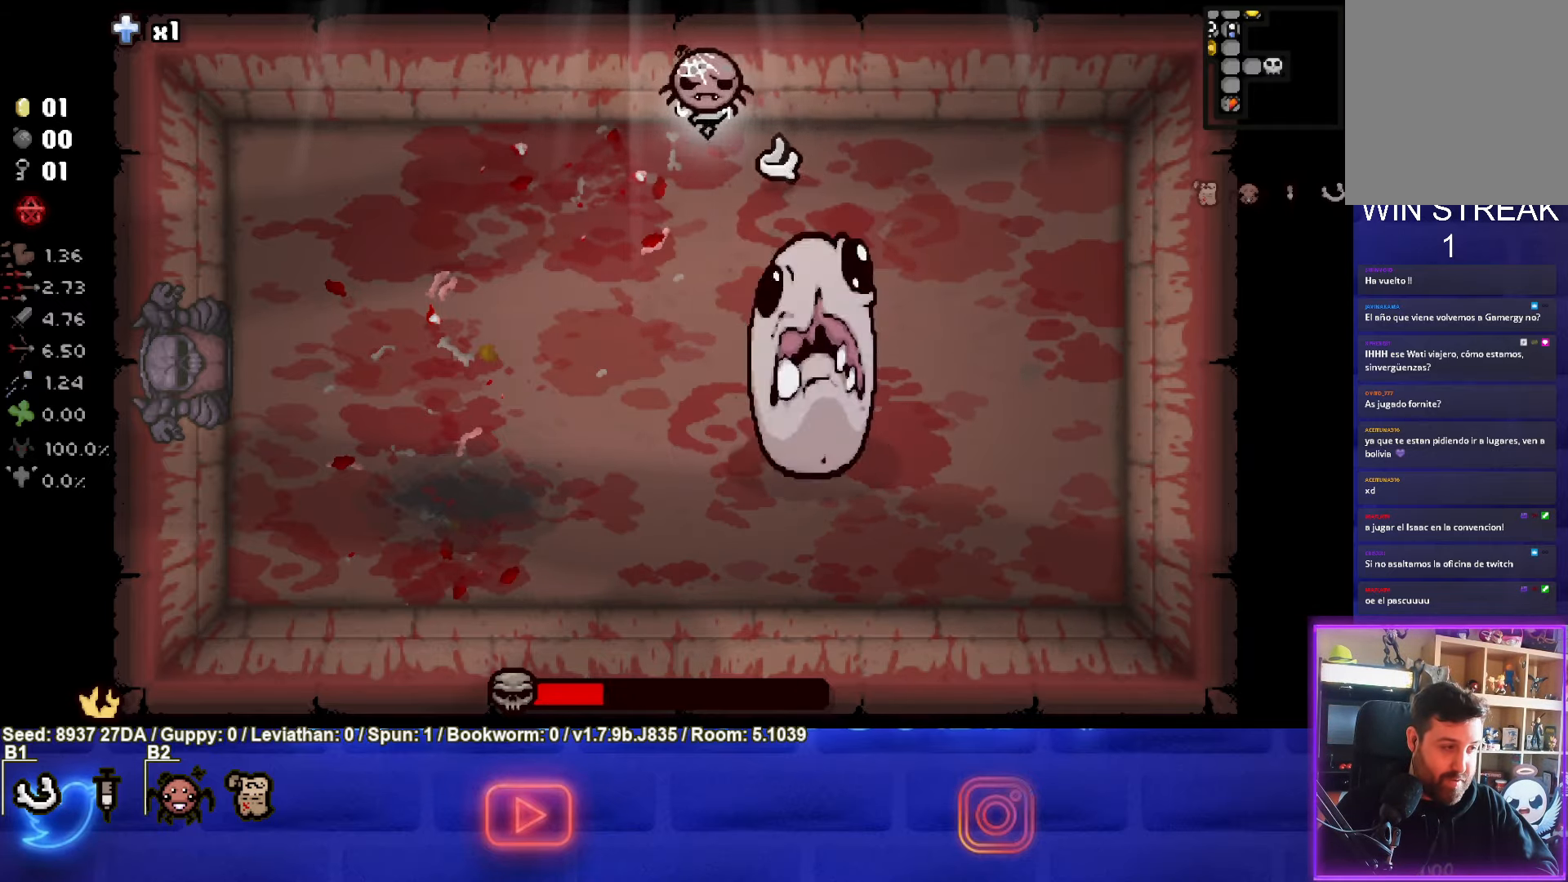
{"buttons": [], "left_stick": "left", "events": []}
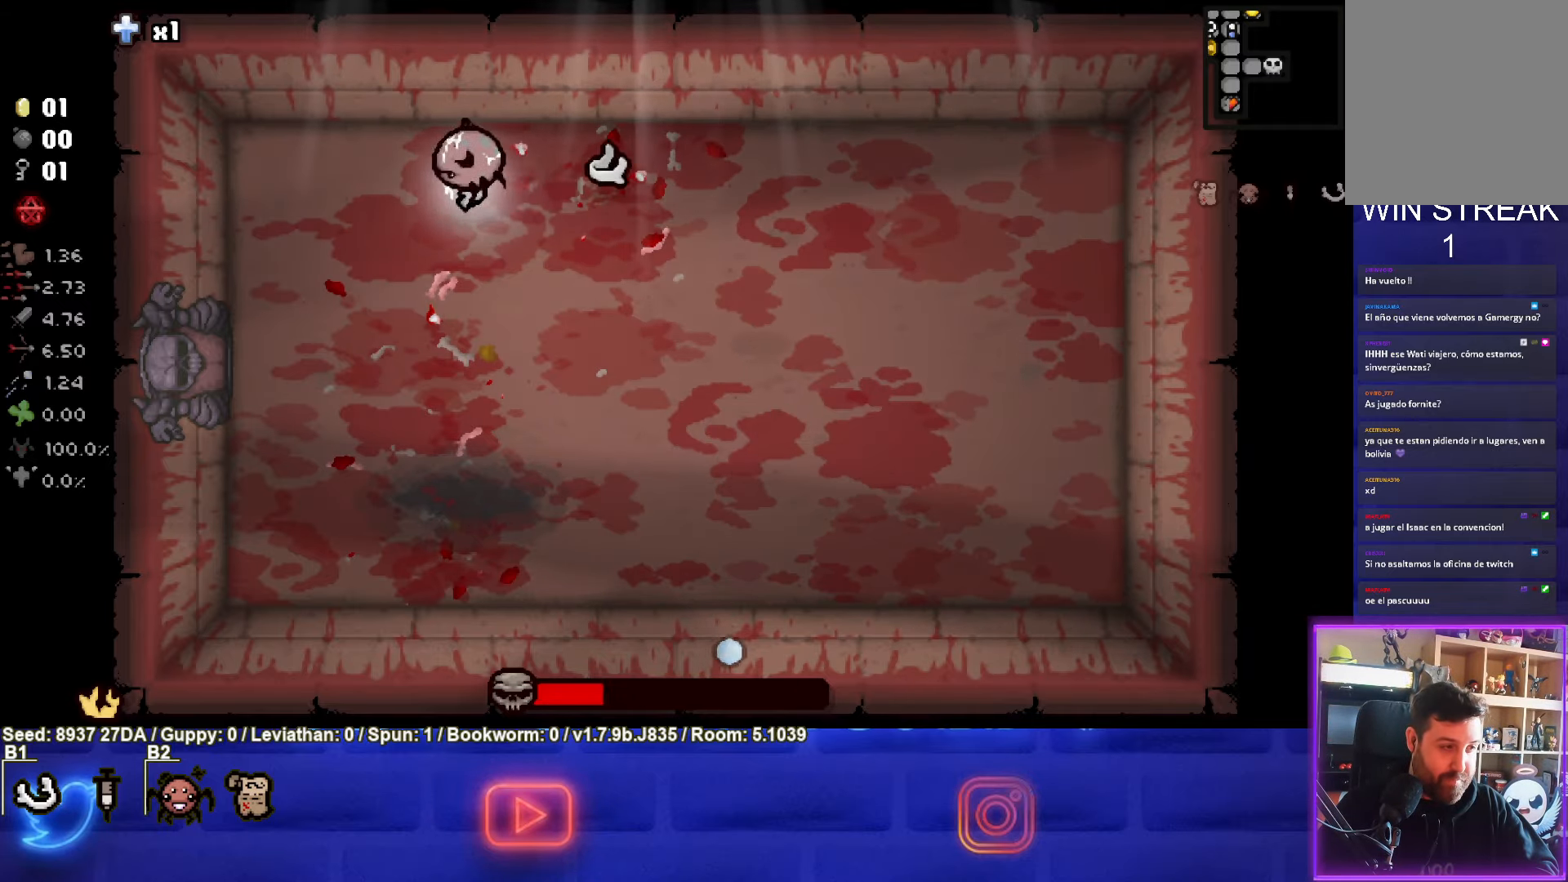
{"buttons": ["CIRCLE"], "left_stick": "center", "events": [[17, "left_stick", "center"], [33, "CIRCLE", "down"], [200, "left_stick", "left"], [400, "left_stick", "center"]]}
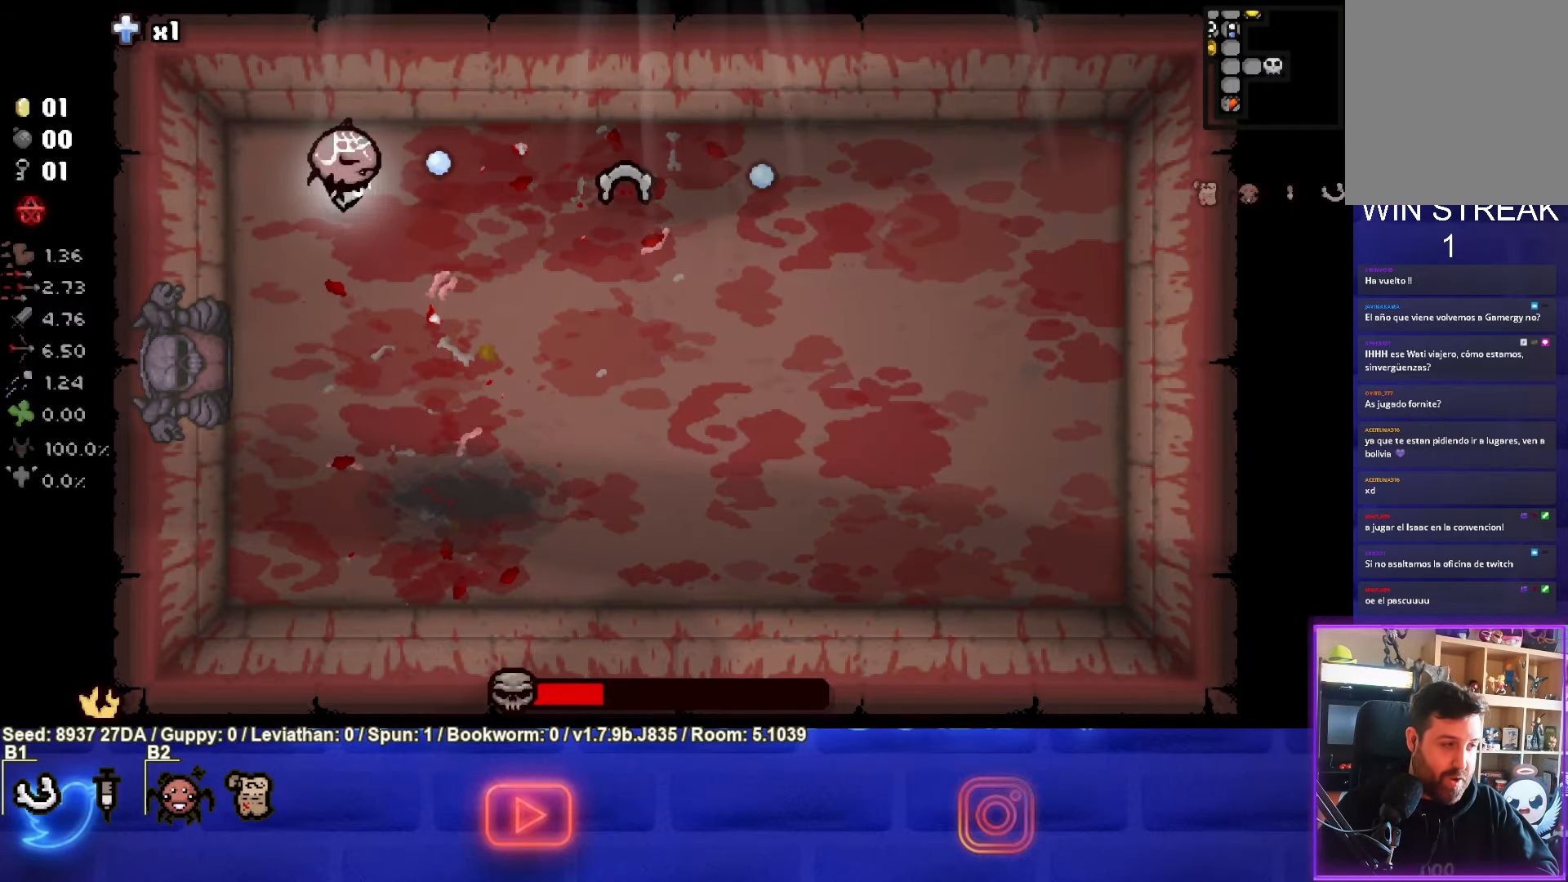
{"buttons": ["CIRCLE"], "left_stick": "down", "events": [[33, "left_stick", "left"], [167, "left_stick", "center"], [283, "left_stick", "left"], [467, "left_stick", "down"]]}
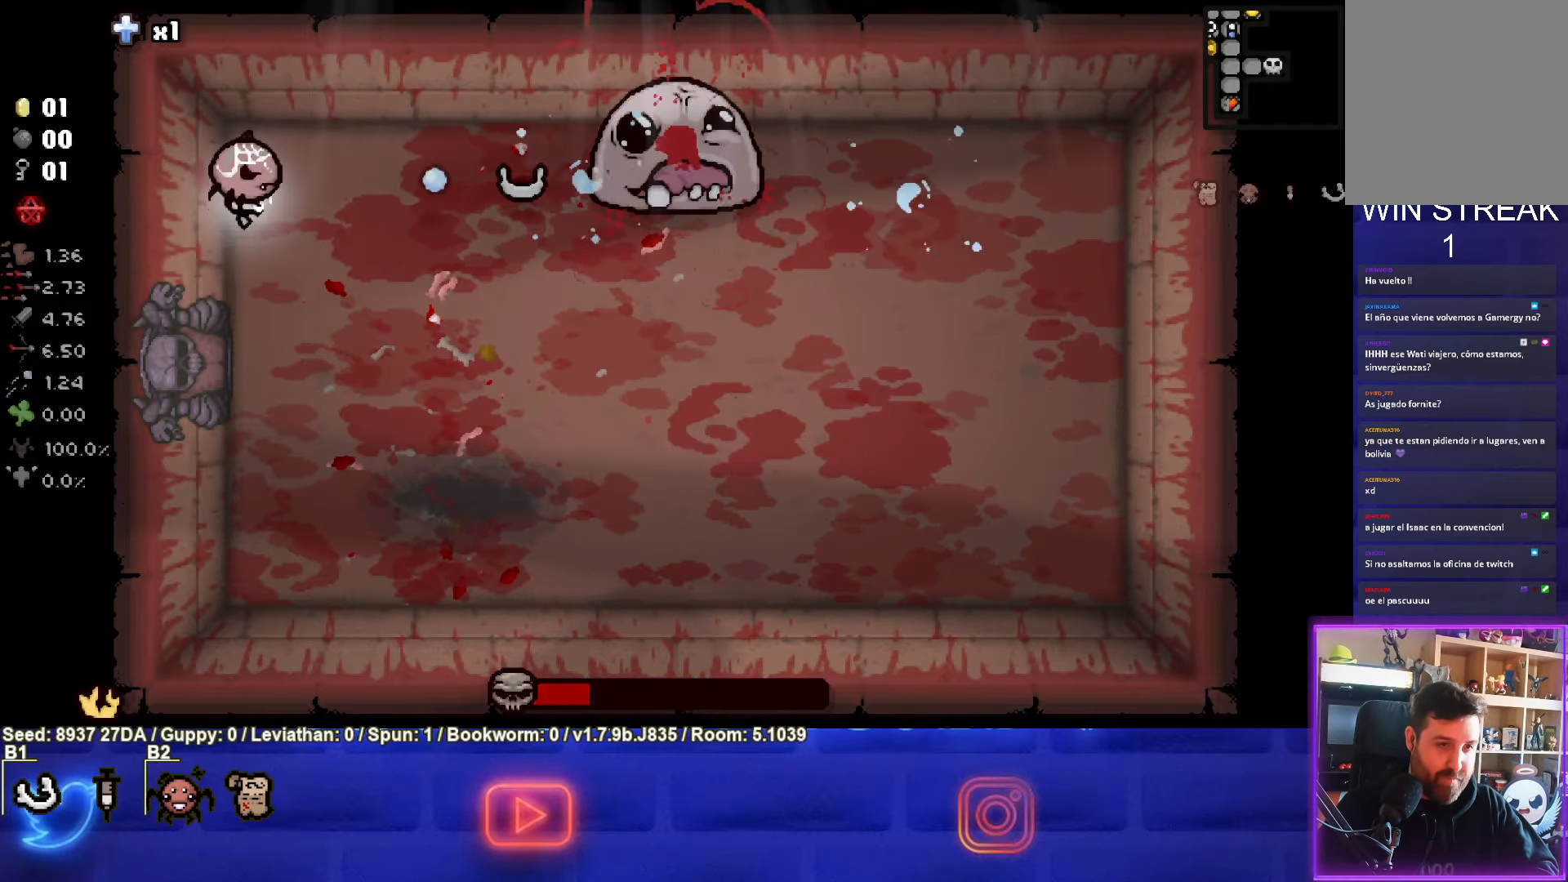
{"buttons": ["CIRCLE"], "left_stick": "up-right", "events": [[33, "CIRCLE", "up"], [133, "left_stick", "center"], [200, "left_stick", "up-right"], [483, "CIRCLE", "down"]]}
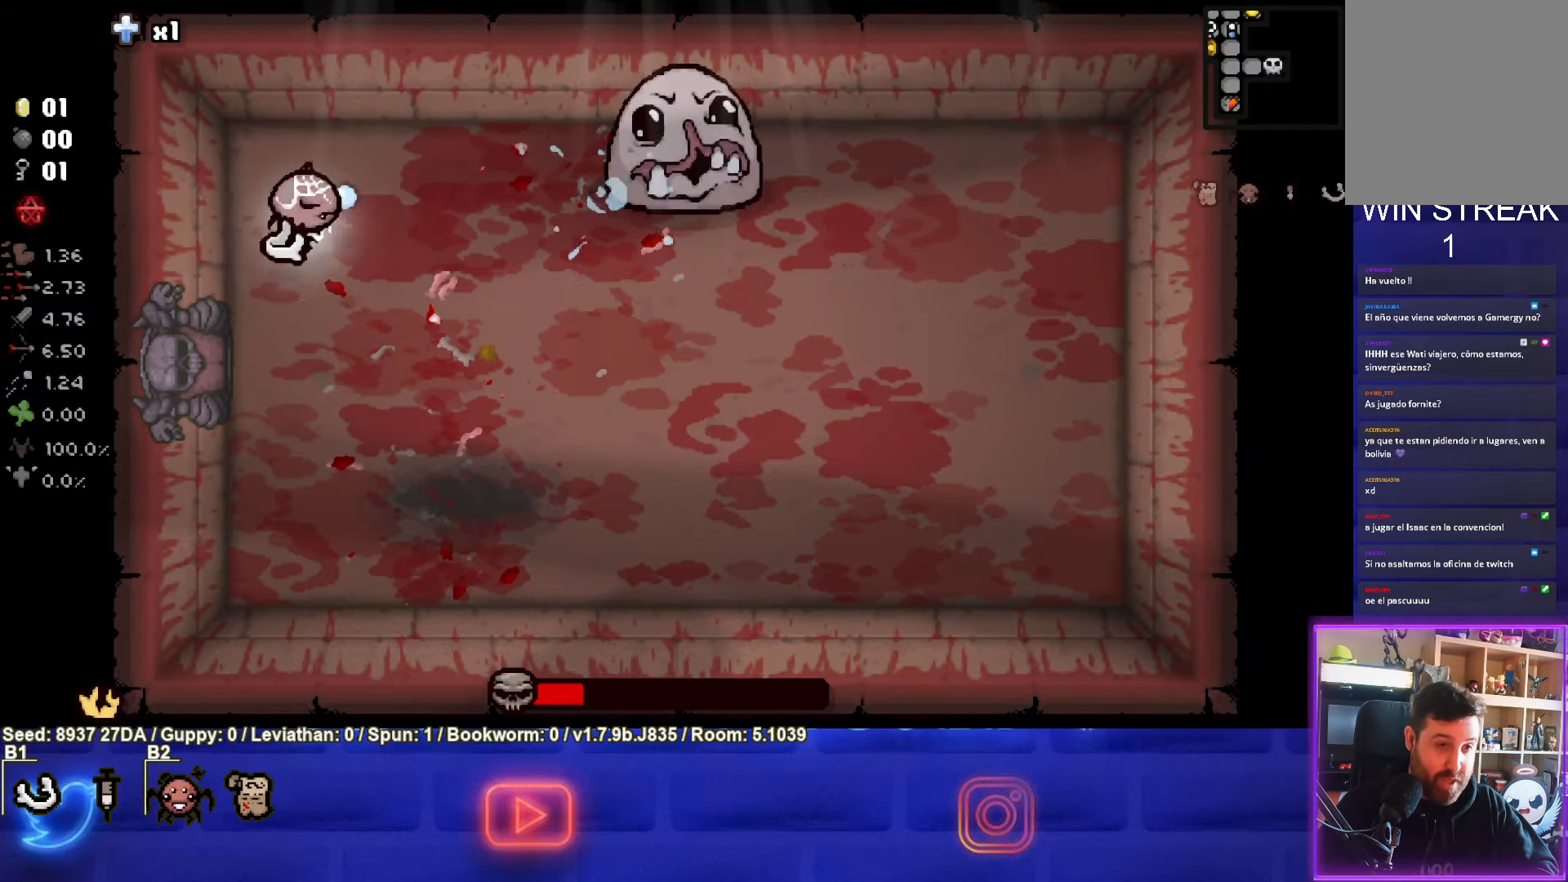
{"buttons": [], "left_stick": "down", "events": [[250, "left_stick", "down-left"], [350, "left_stick", "down"], [367, "CIRCLE", "up"]]}
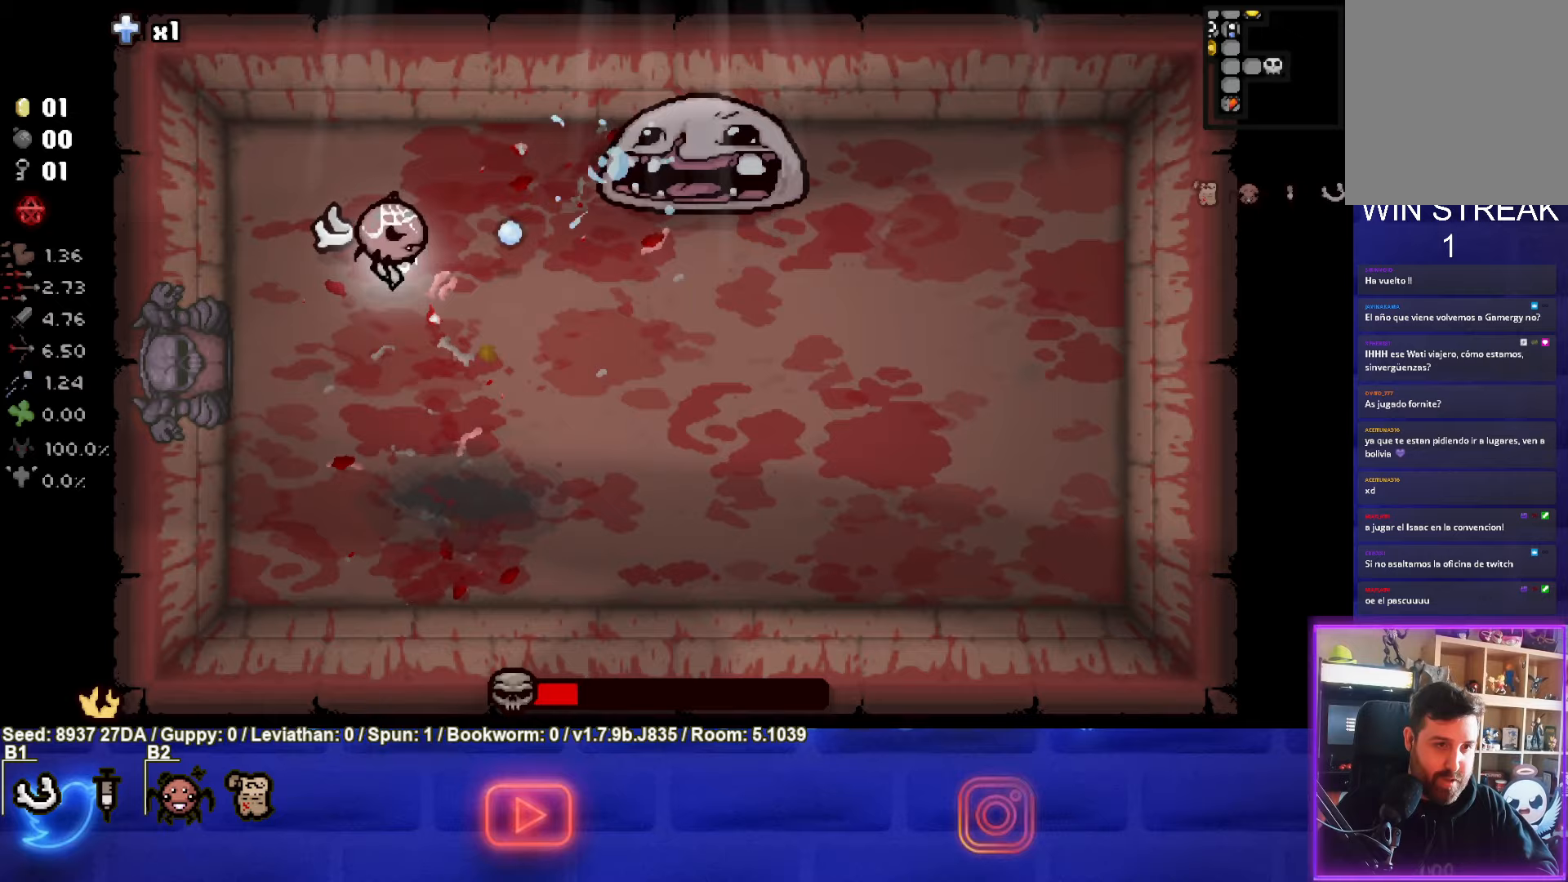
{"buttons": [], "left_stick": "right", "events": [[17, "left_stick", "down-right"], [267, "left_stick", "right"]]}
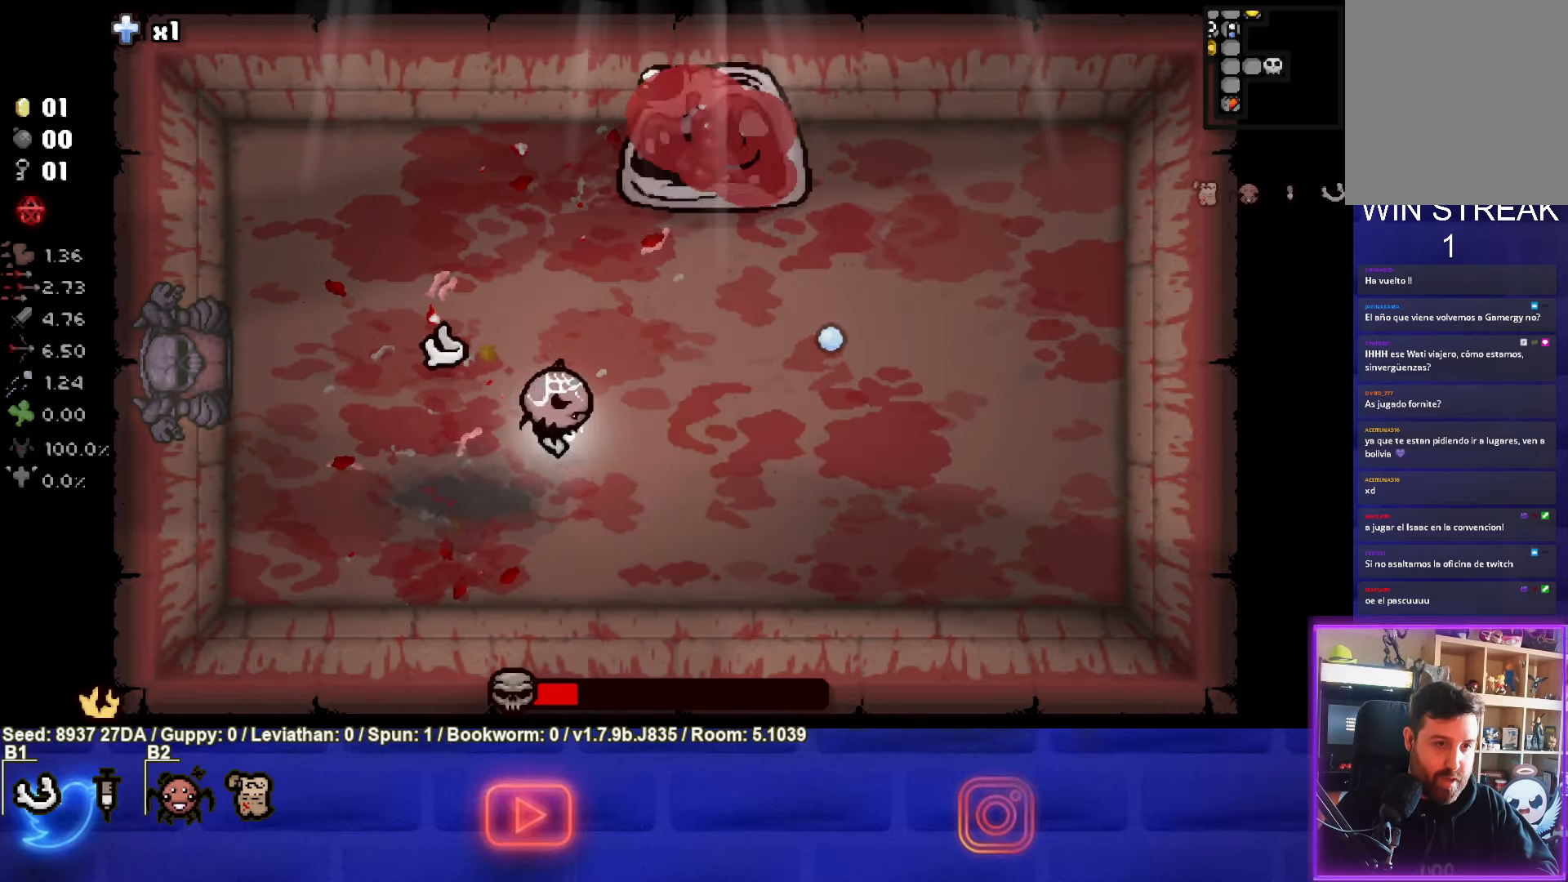
{"buttons": [], "left_stick": "right", "events": [[50, "TRIANGLE", "down"], [250, "TRIANGLE", "up"]]}
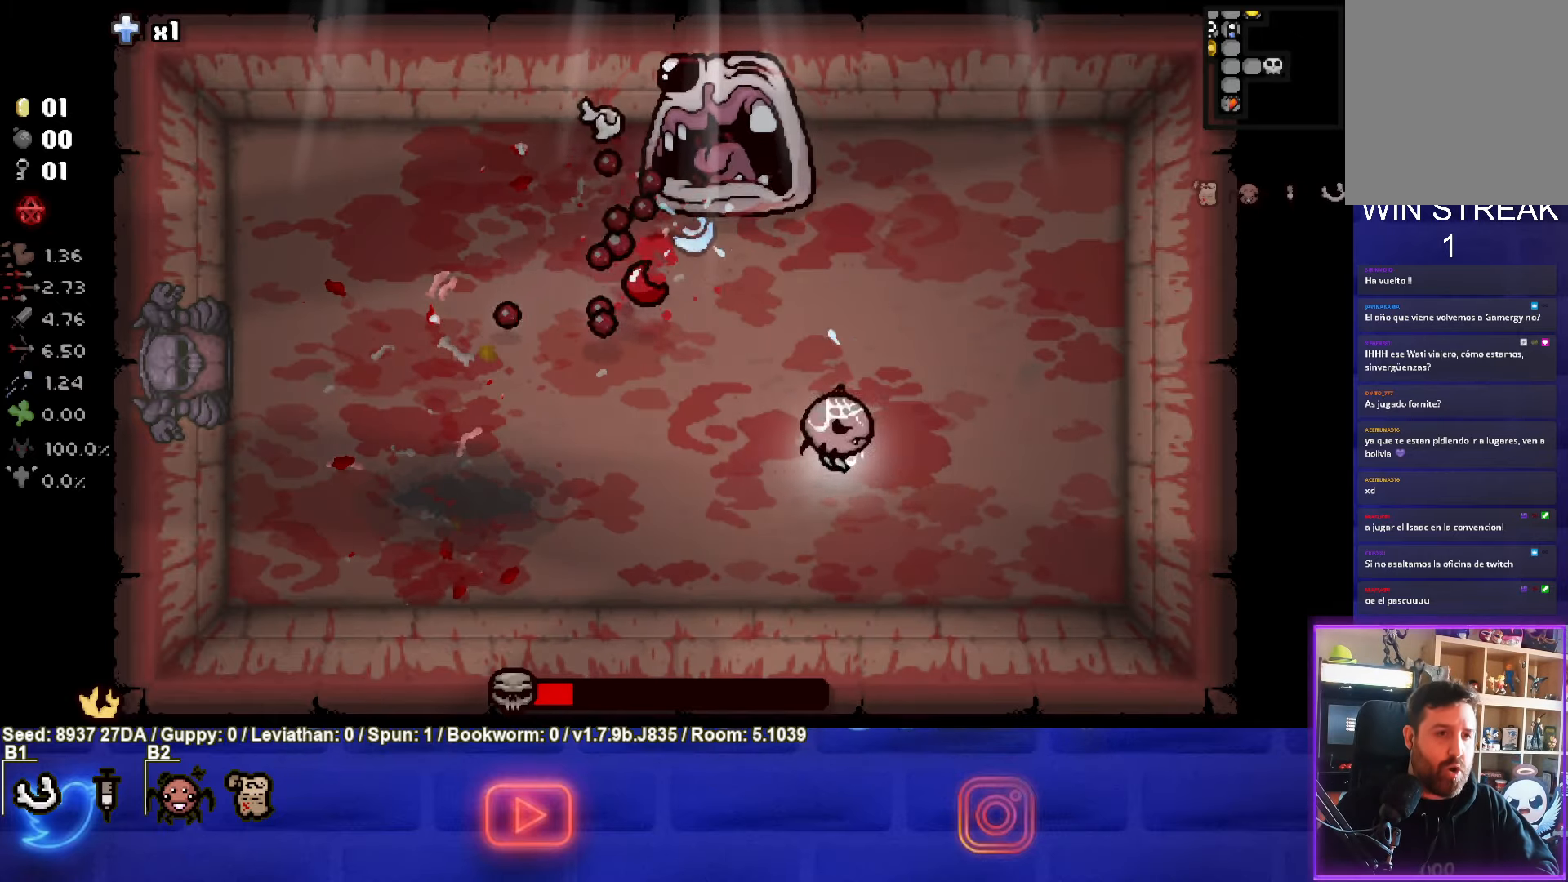
{"buttons": [], "left_stick": "up-left", "events": [[67, "left_stick", "center"], [200, "left_stick", "left"], [483, "left_stick", "up-left"]]}
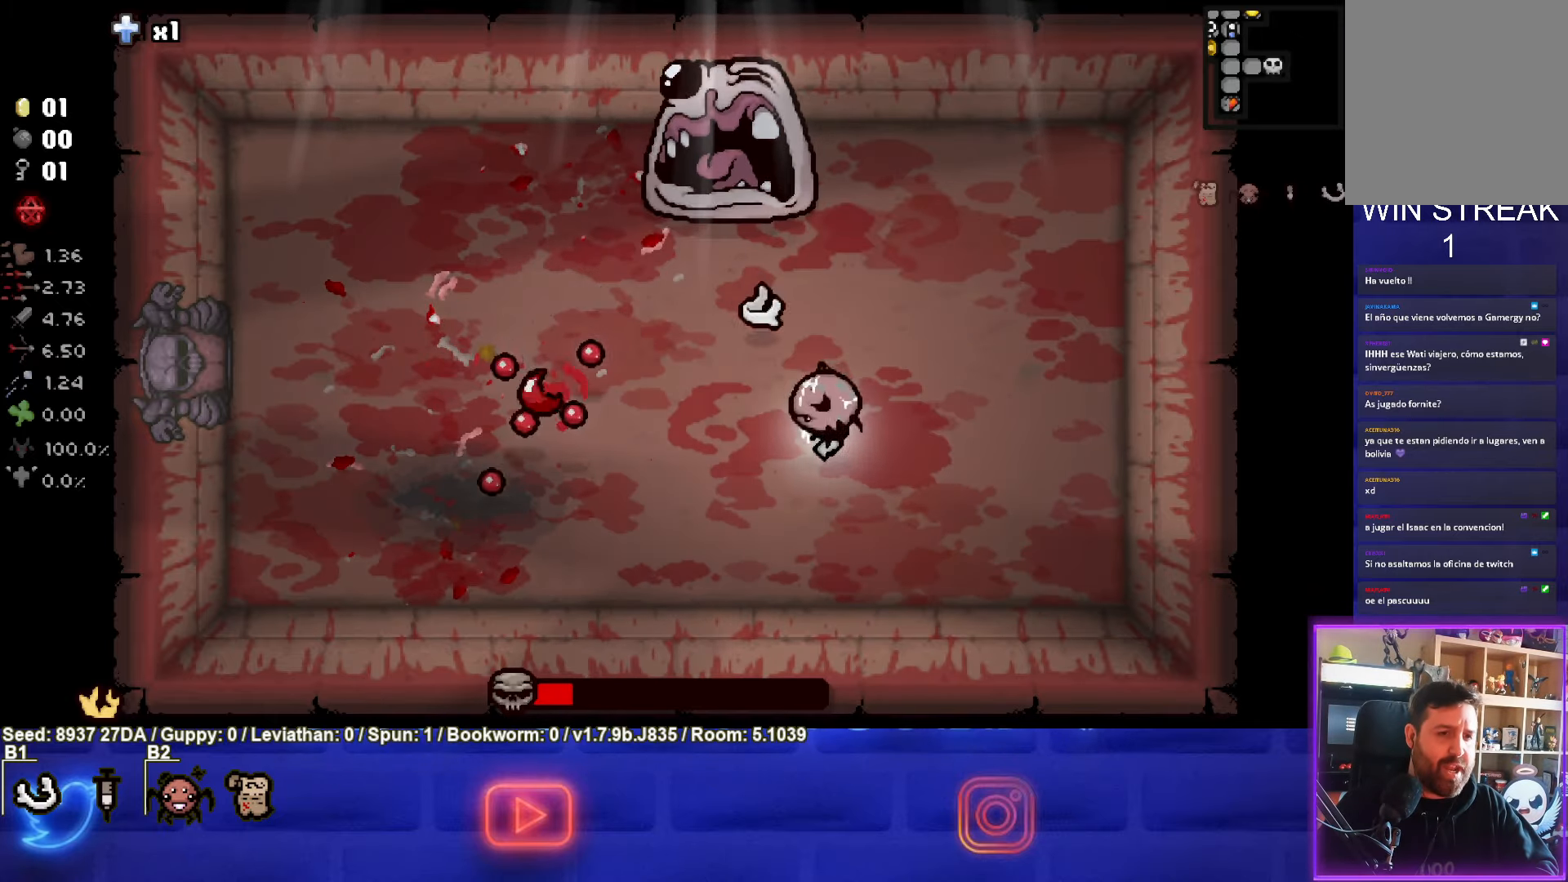
{"buttons": ["TRIANGLE"], "left_stick": "center", "events": [[83, "TRIANGLE", "down"], [200, "left_stick", "center"]]}
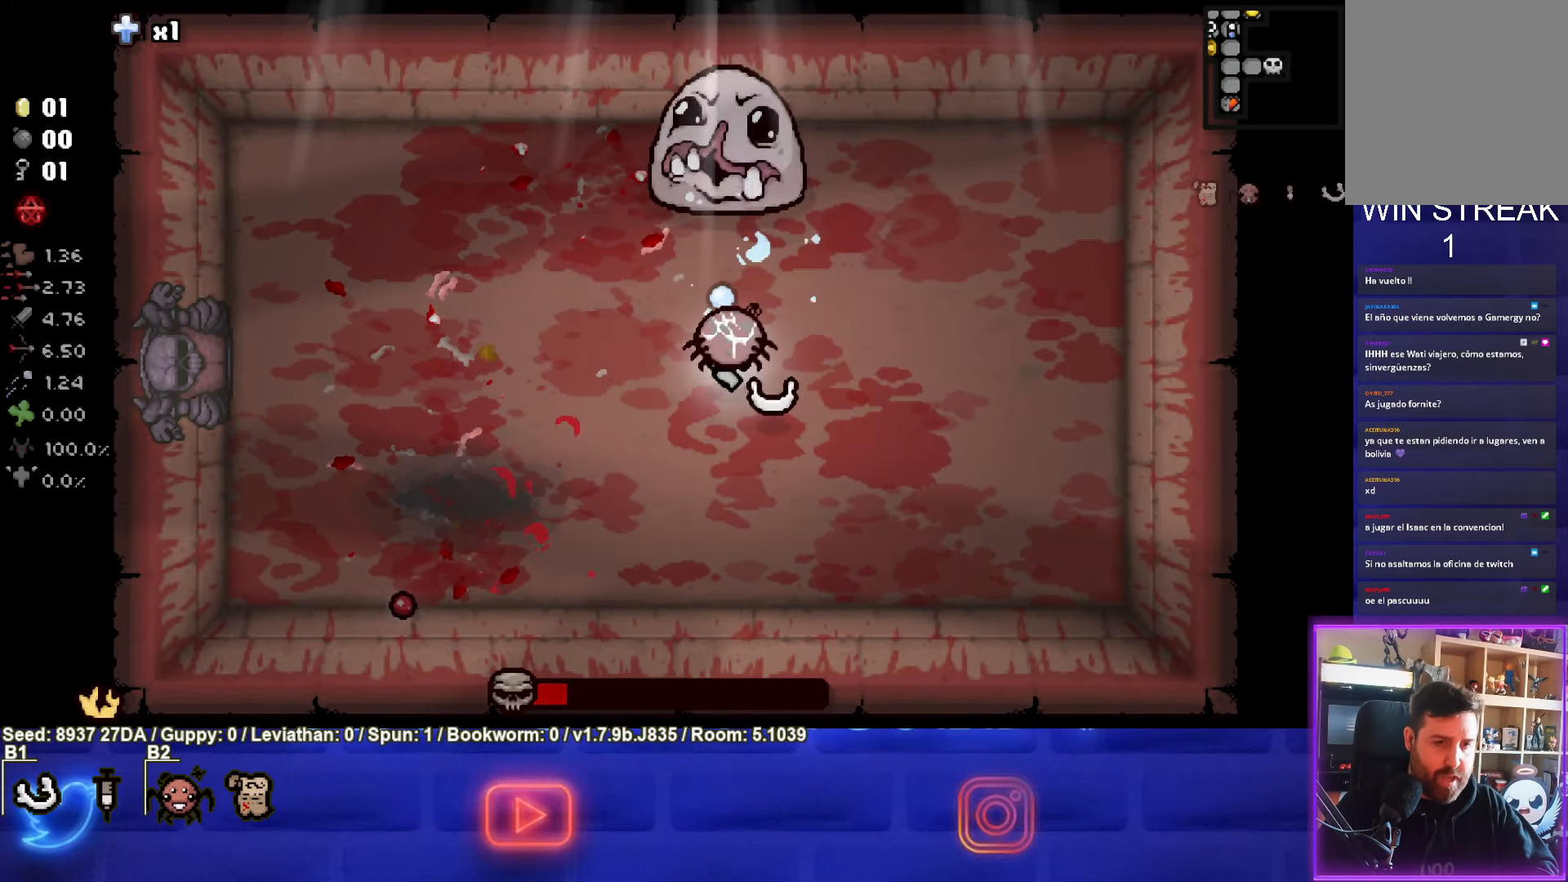
{"buttons": [], "left_stick": "left", "events": [[150, "left_stick", "down-left"], [283, "TRIANGLE", "up"], [467, "left_stick", "left"]]}
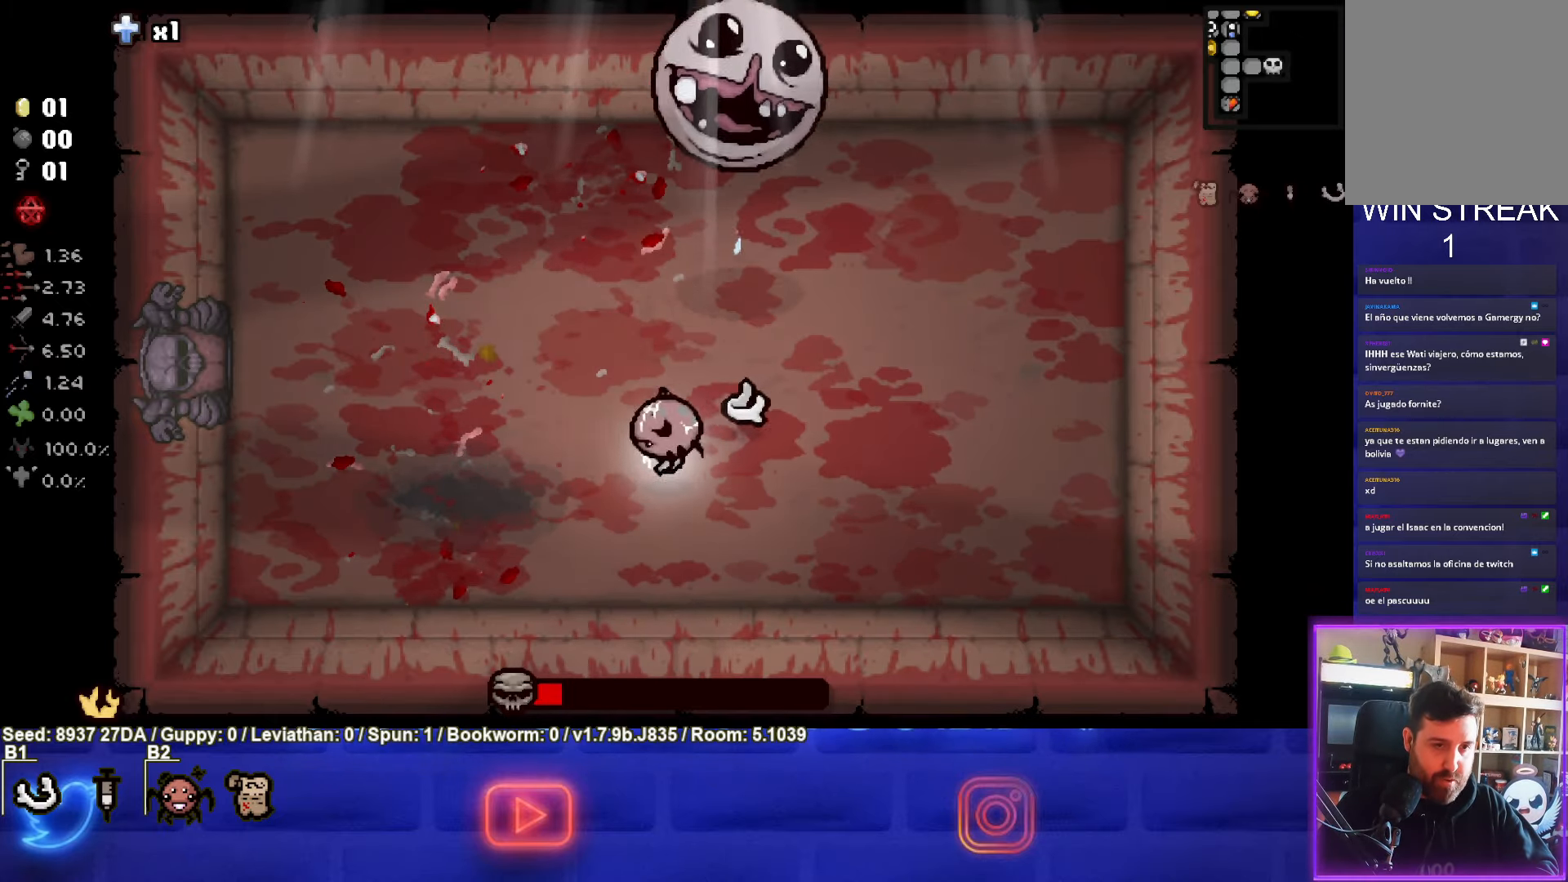
{"buttons": ["CIRCLE"], "left_stick": "center", "events": [[100, "left_stick", "up-left"], [350, "left_stick", "center"], [367, "CIRCLE", "down"]]}
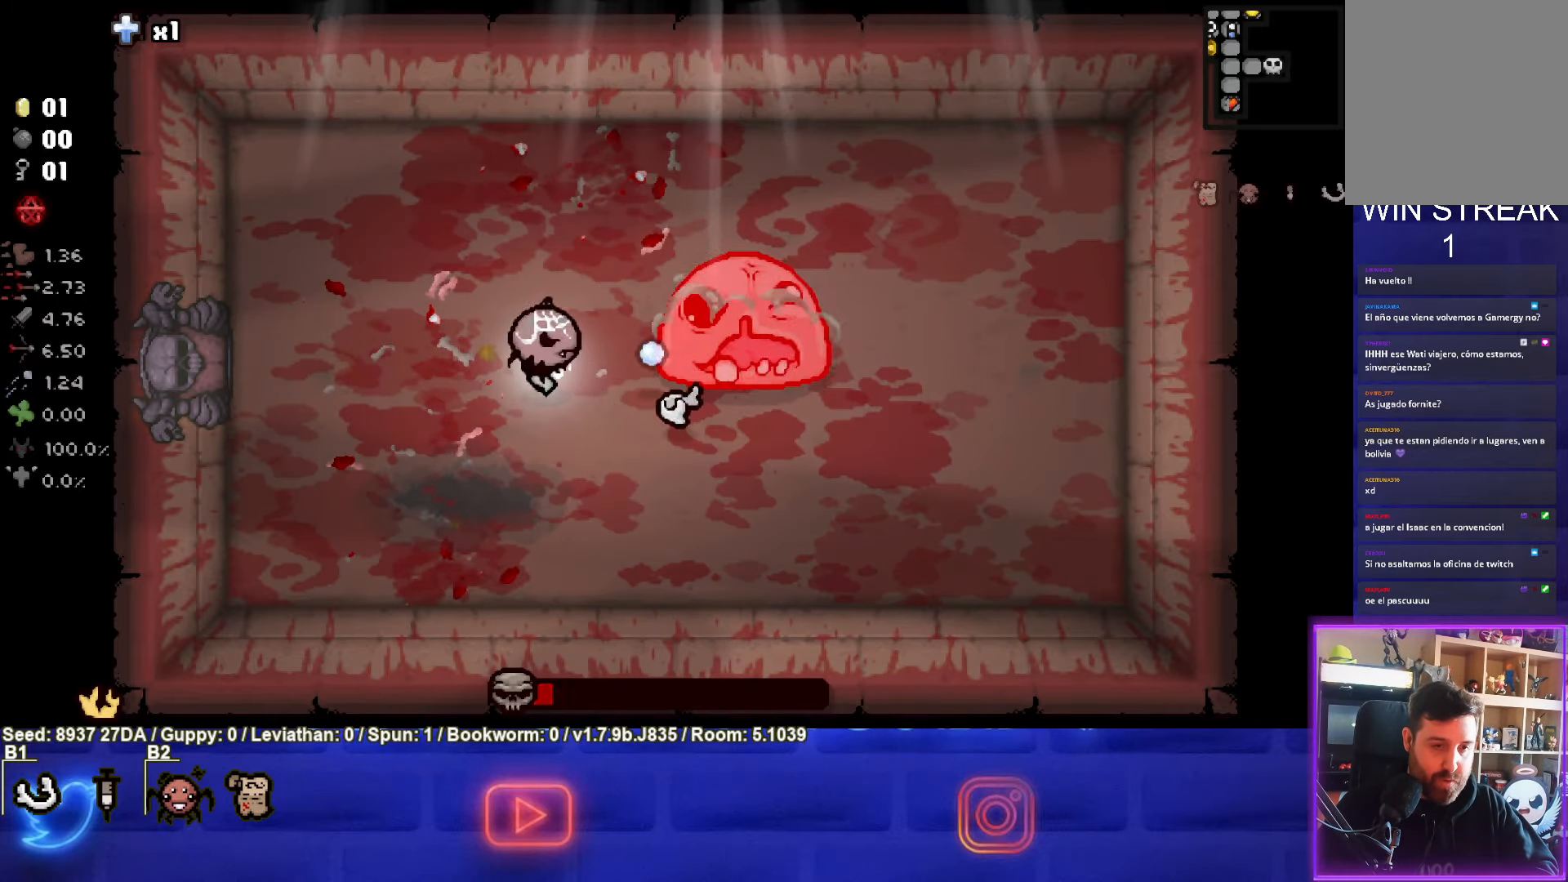
{"buttons": ["CIRCLE"], "left_stick": "left", "events": [[67, "left_stick", "left"], [233, "left_stick", "right"], [383, "left_stick", "center"], [500, "left_stick", "left"]]}
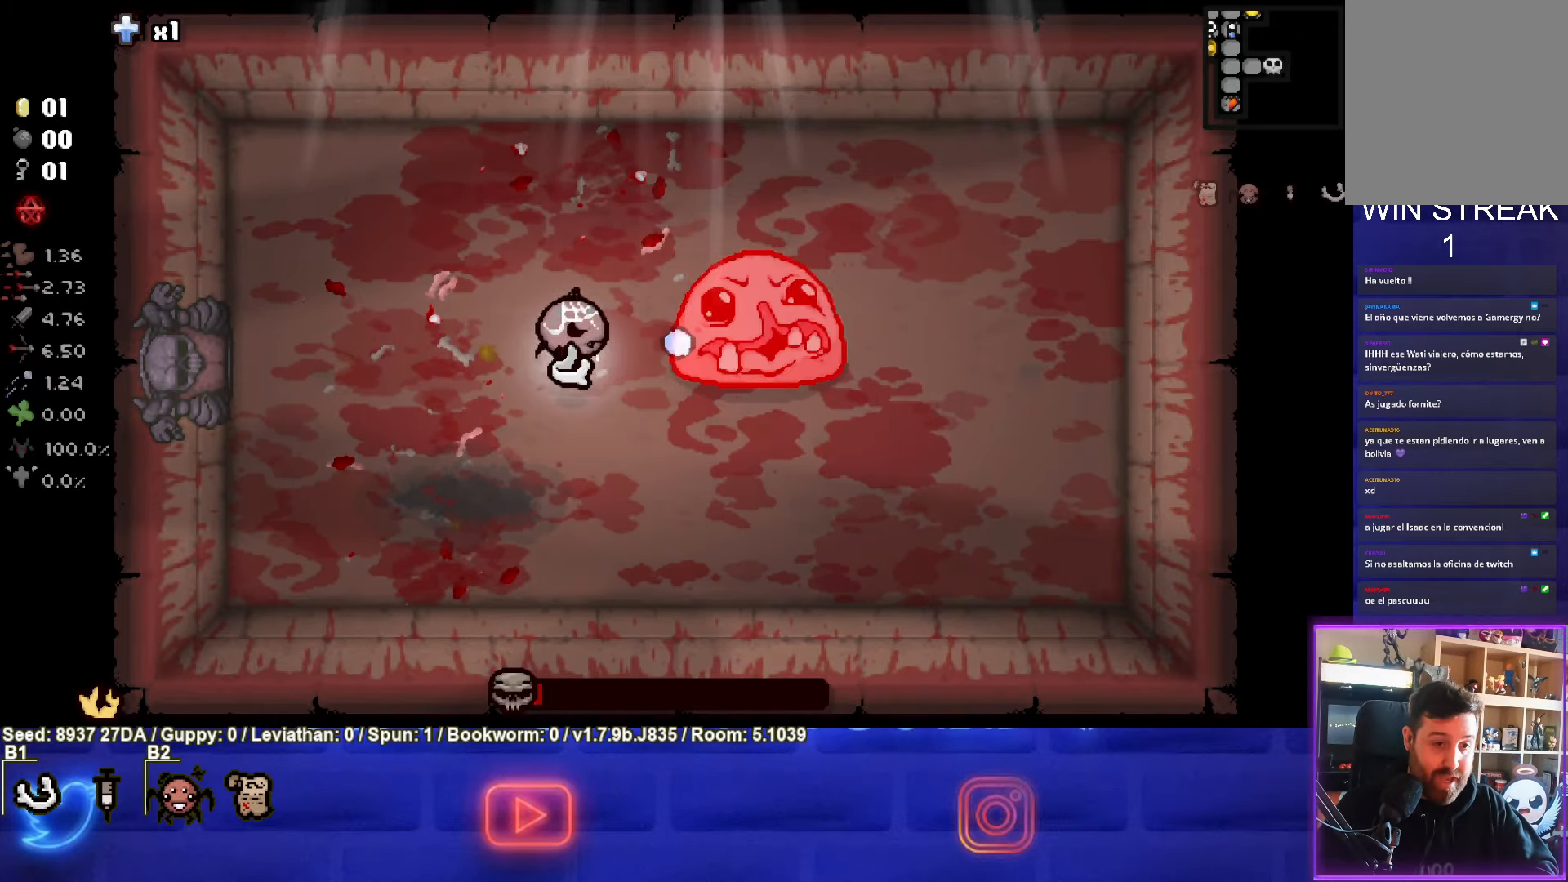
{"buttons": [], "left_stick": "right", "events": [[367, "CIRCLE", "up"], [450, "left_stick", "right"]]}
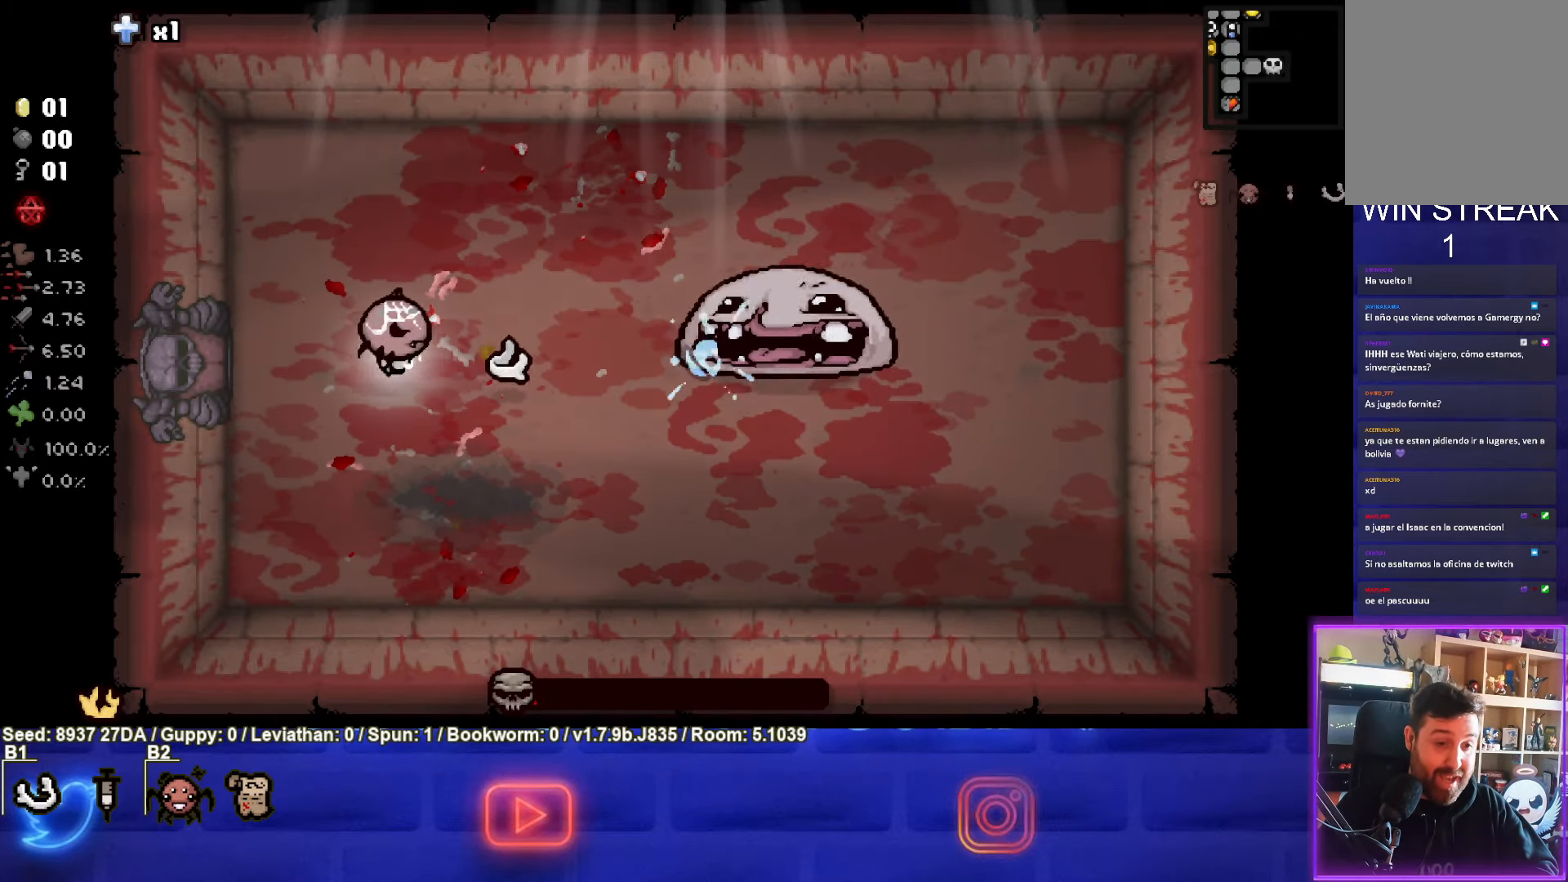
{"buttons": [], "left_stick": "down-right", "events": [[50, "left_stick", "down-right"]]}
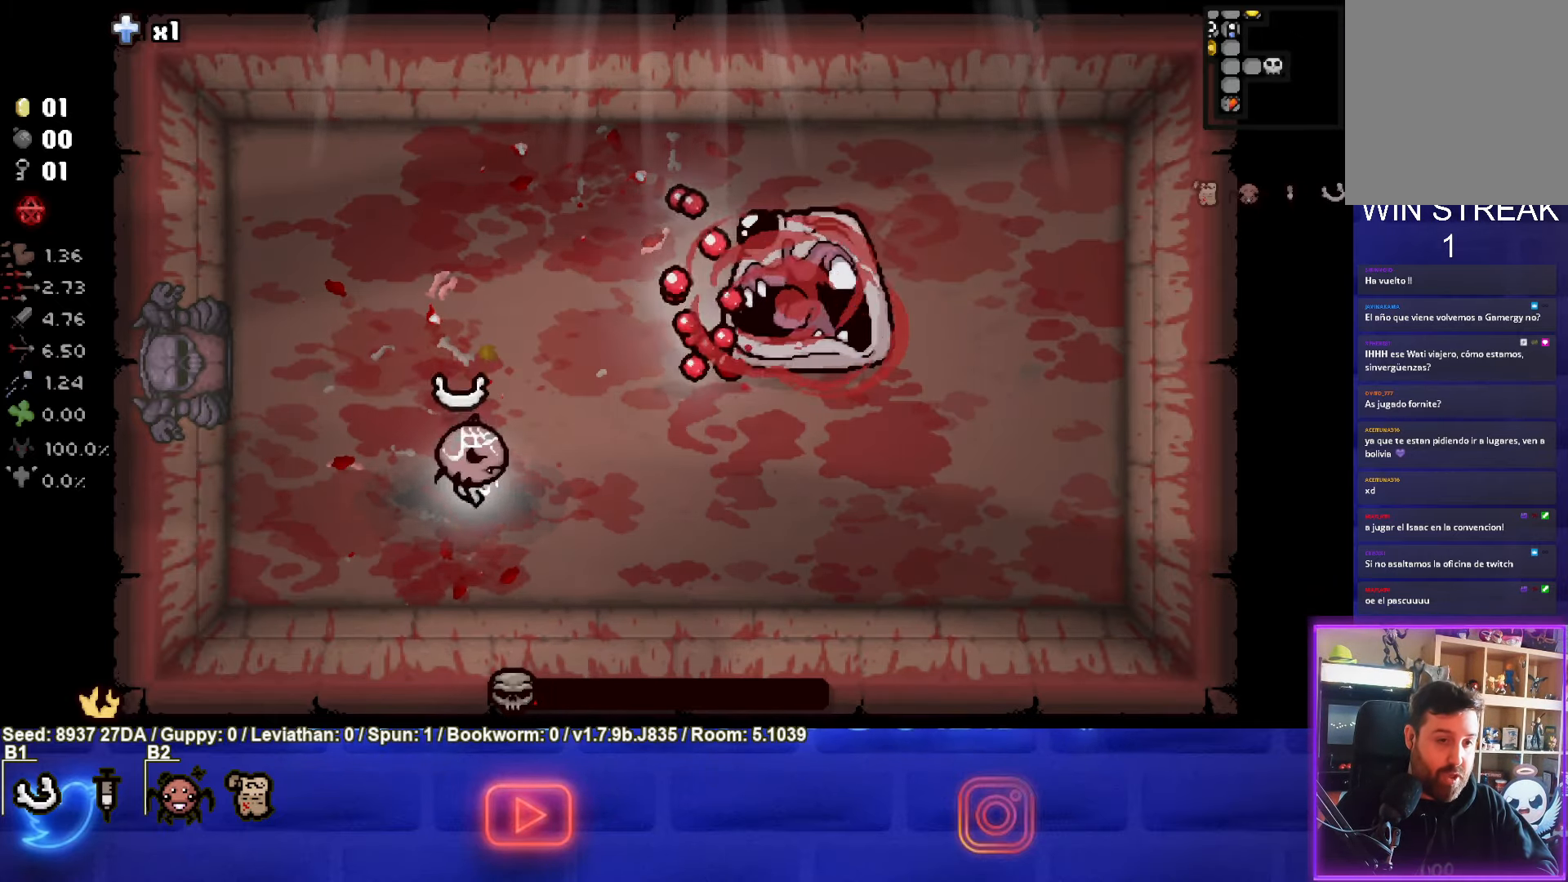
{"buttons": [], "left_stick": "right", "events": [[133, "left_stick", "right"]]}
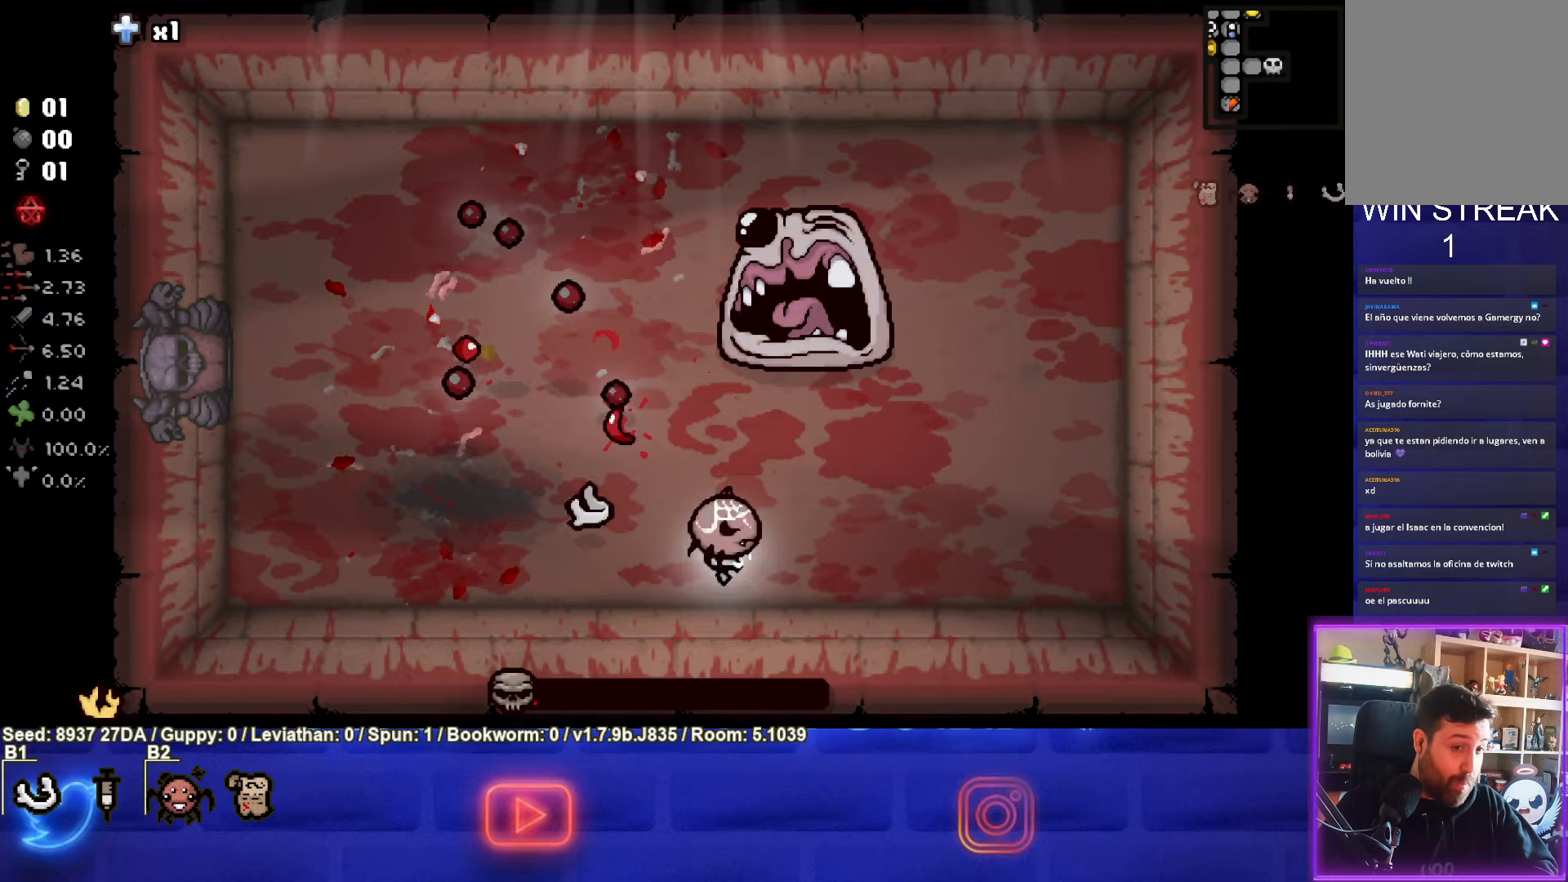
{"buttons": ["TRIANGLE"], "left_stick": "center", "events": [[83, "left_stick", "center"], [467, "TRIANGLE", "down"]]}
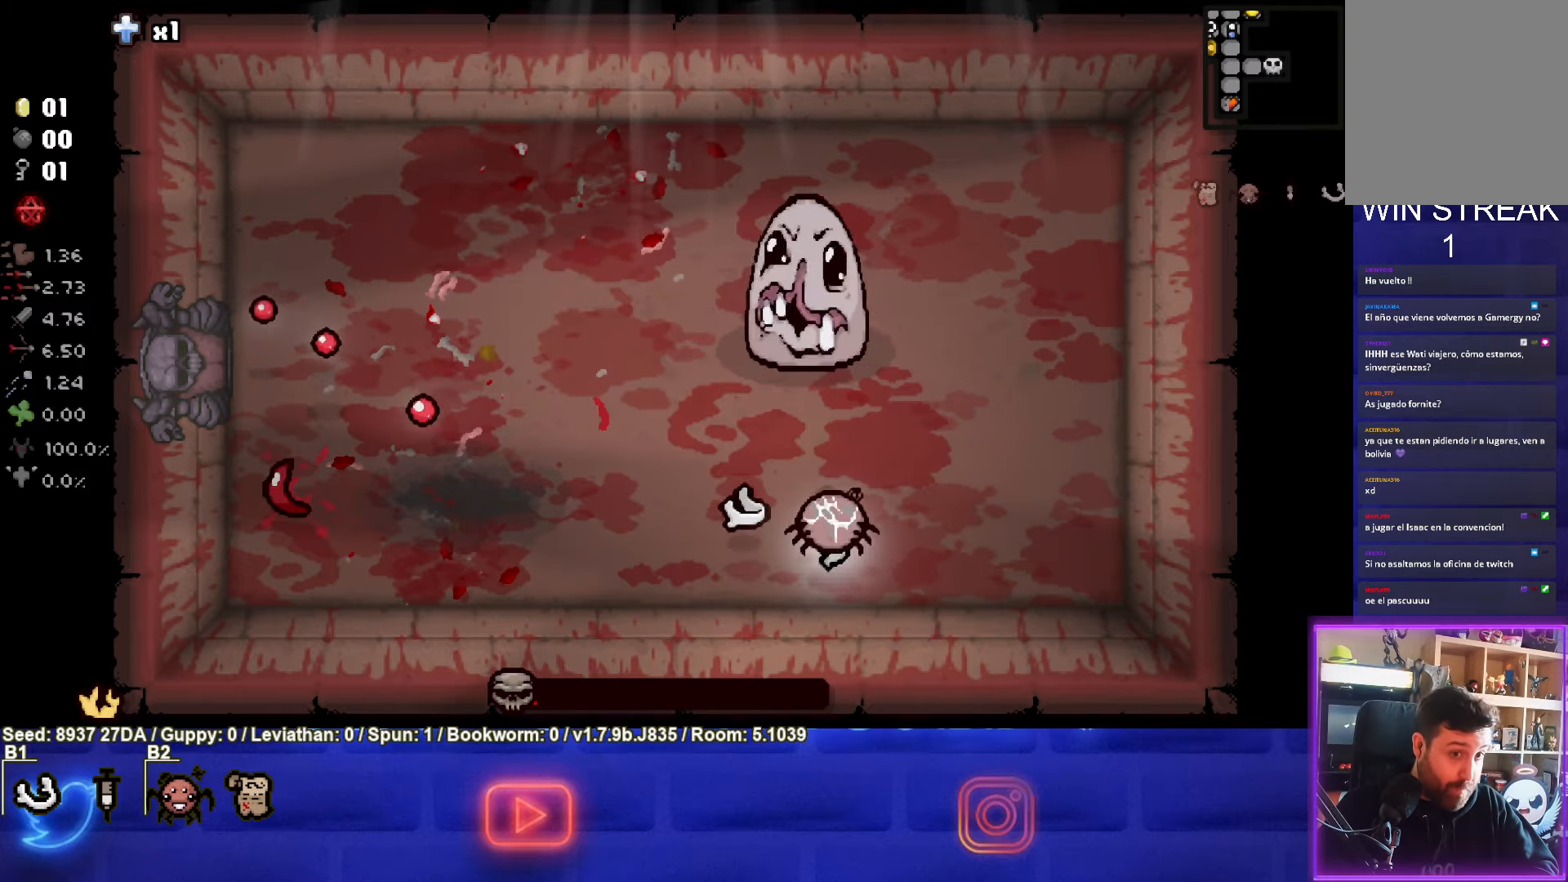
{"buttons": [], "left_stick": "left", "events": [[300, "left_stick", "left"], [350, "TRIANGLE", "up"]]}
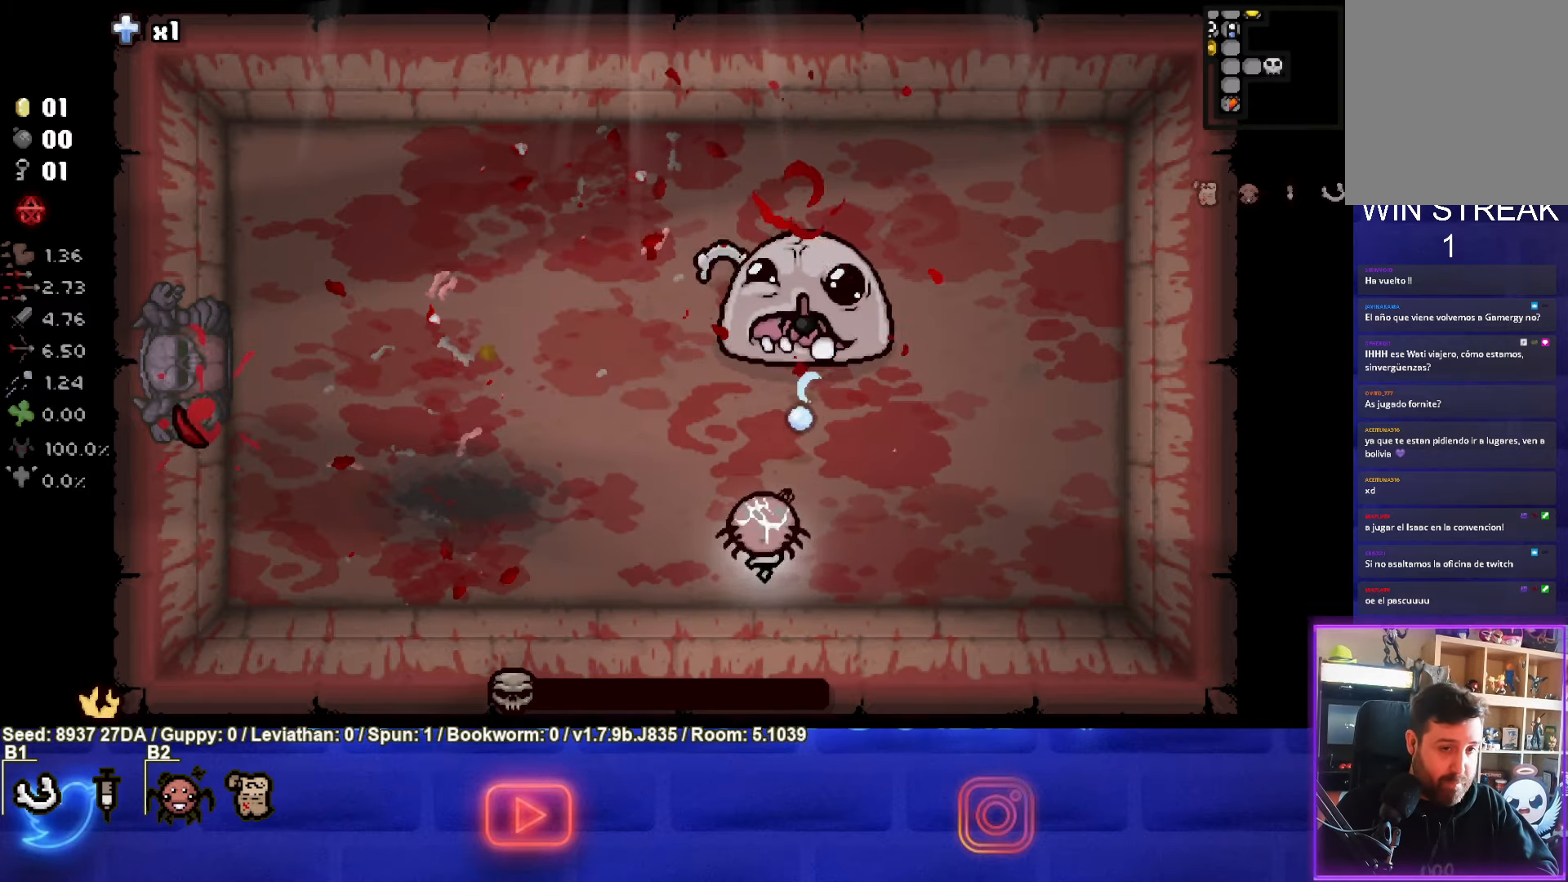
{"buttons": [], "left_stick": "center", "events": [[133, "left_stick", "up-left"], [500, "left_stick", "center"]]}
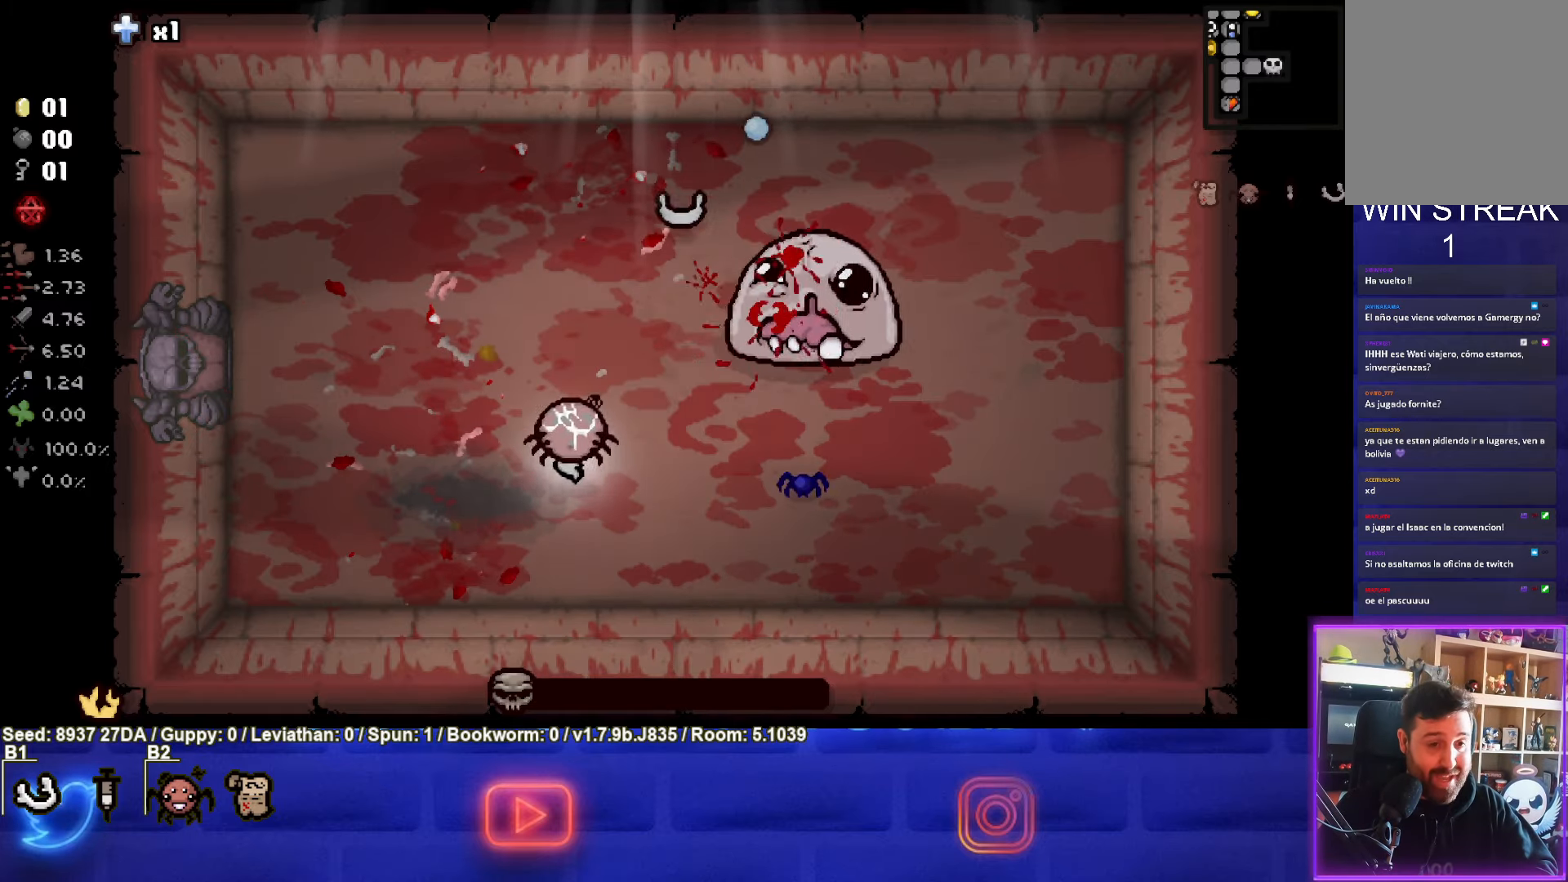
{"buttons": [], "left_stick": "center", "events": []}
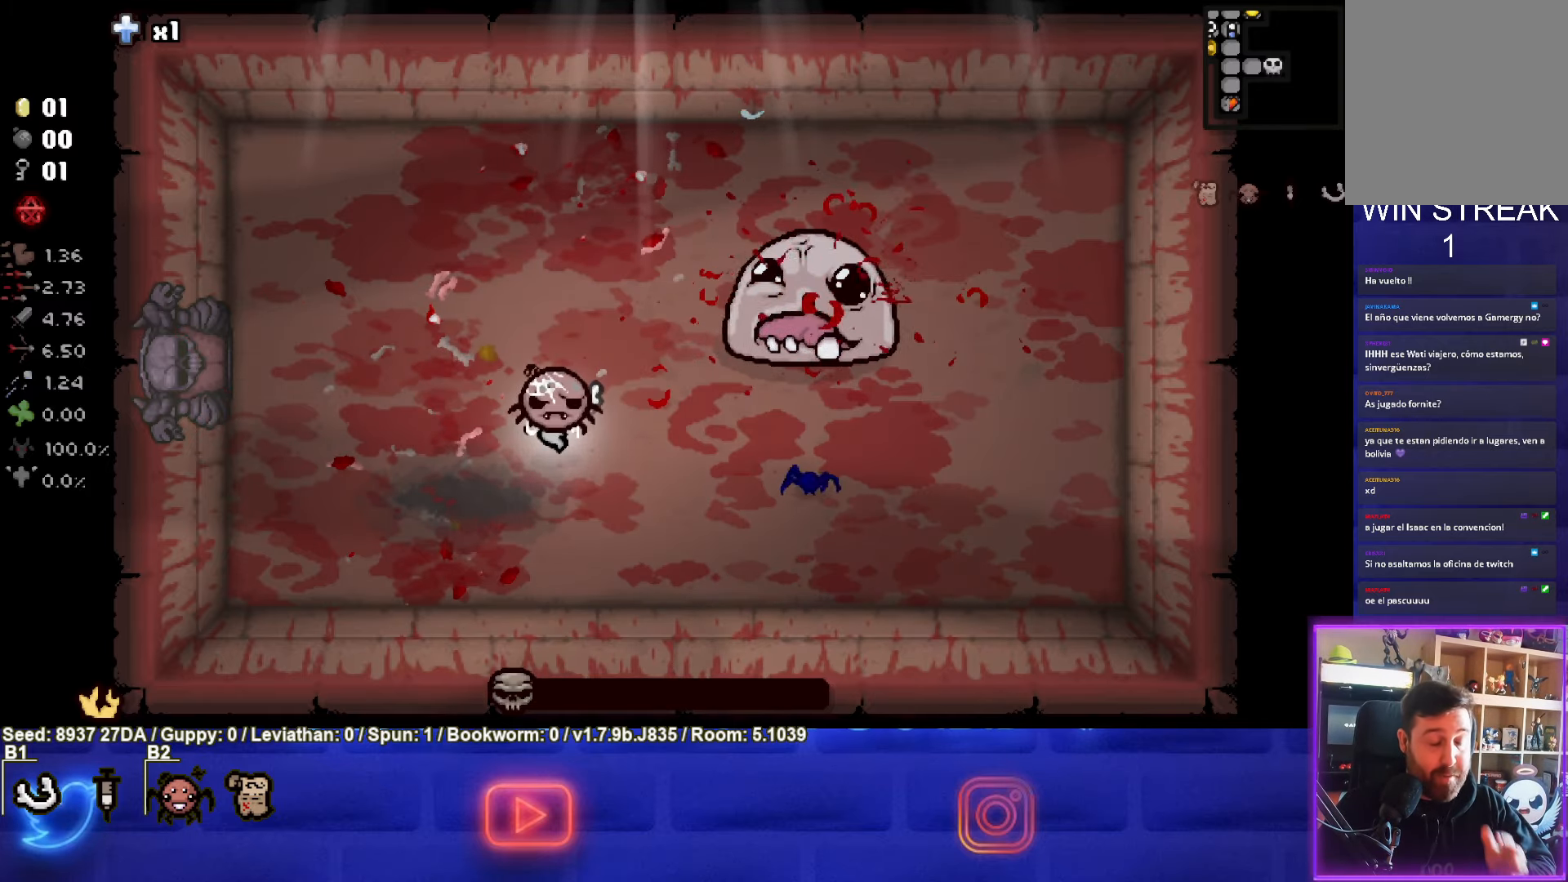
{"buttons": [], "left_stick": "center", "events": []}
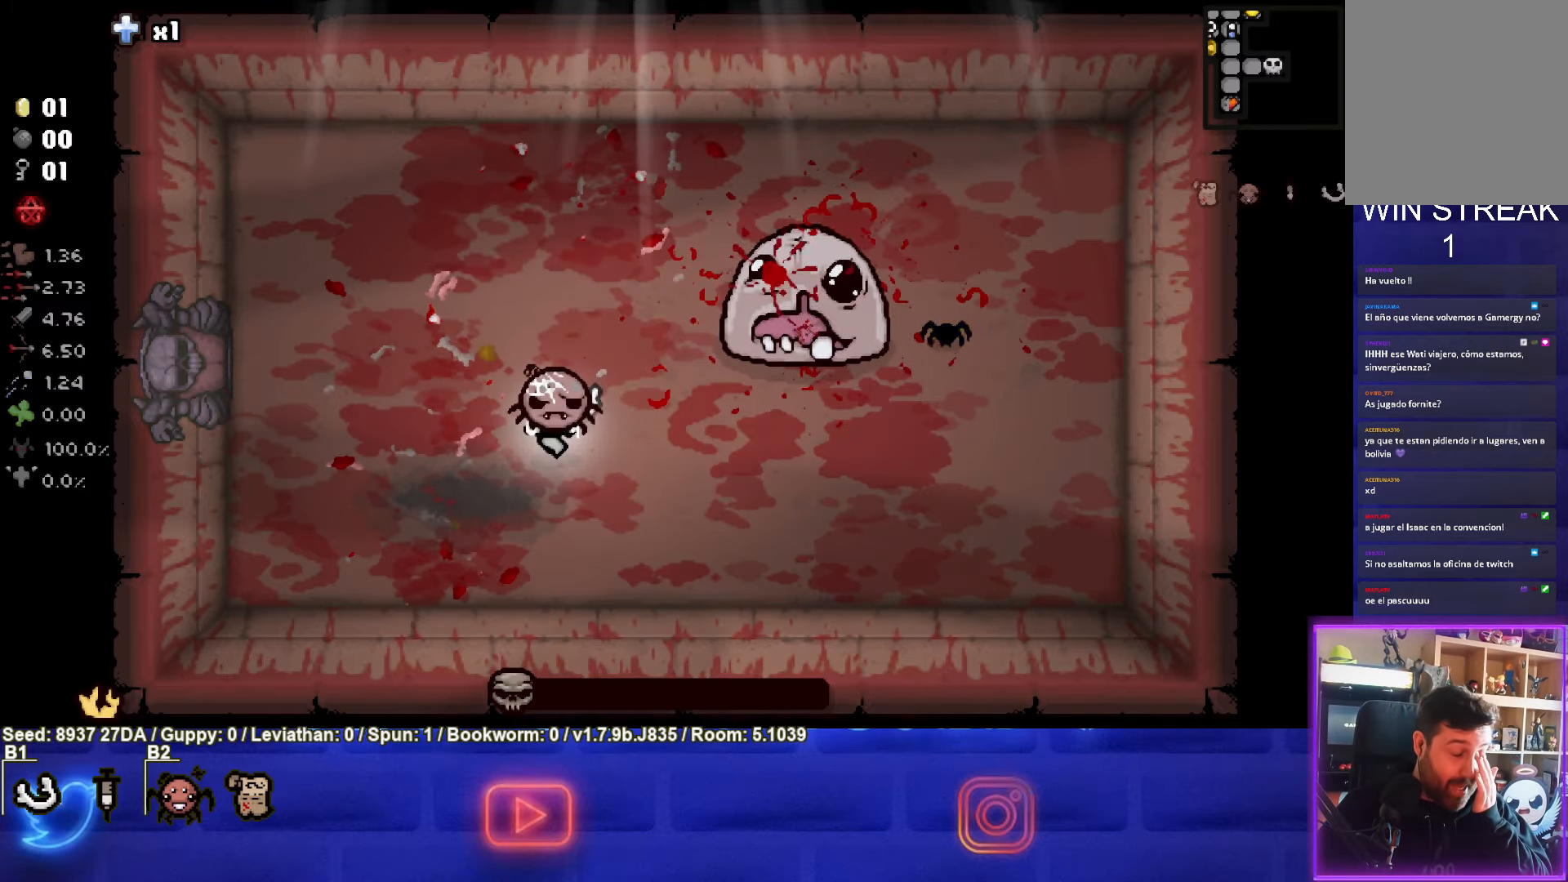
{"buttons": [], "left_stick": "center", "events": []}
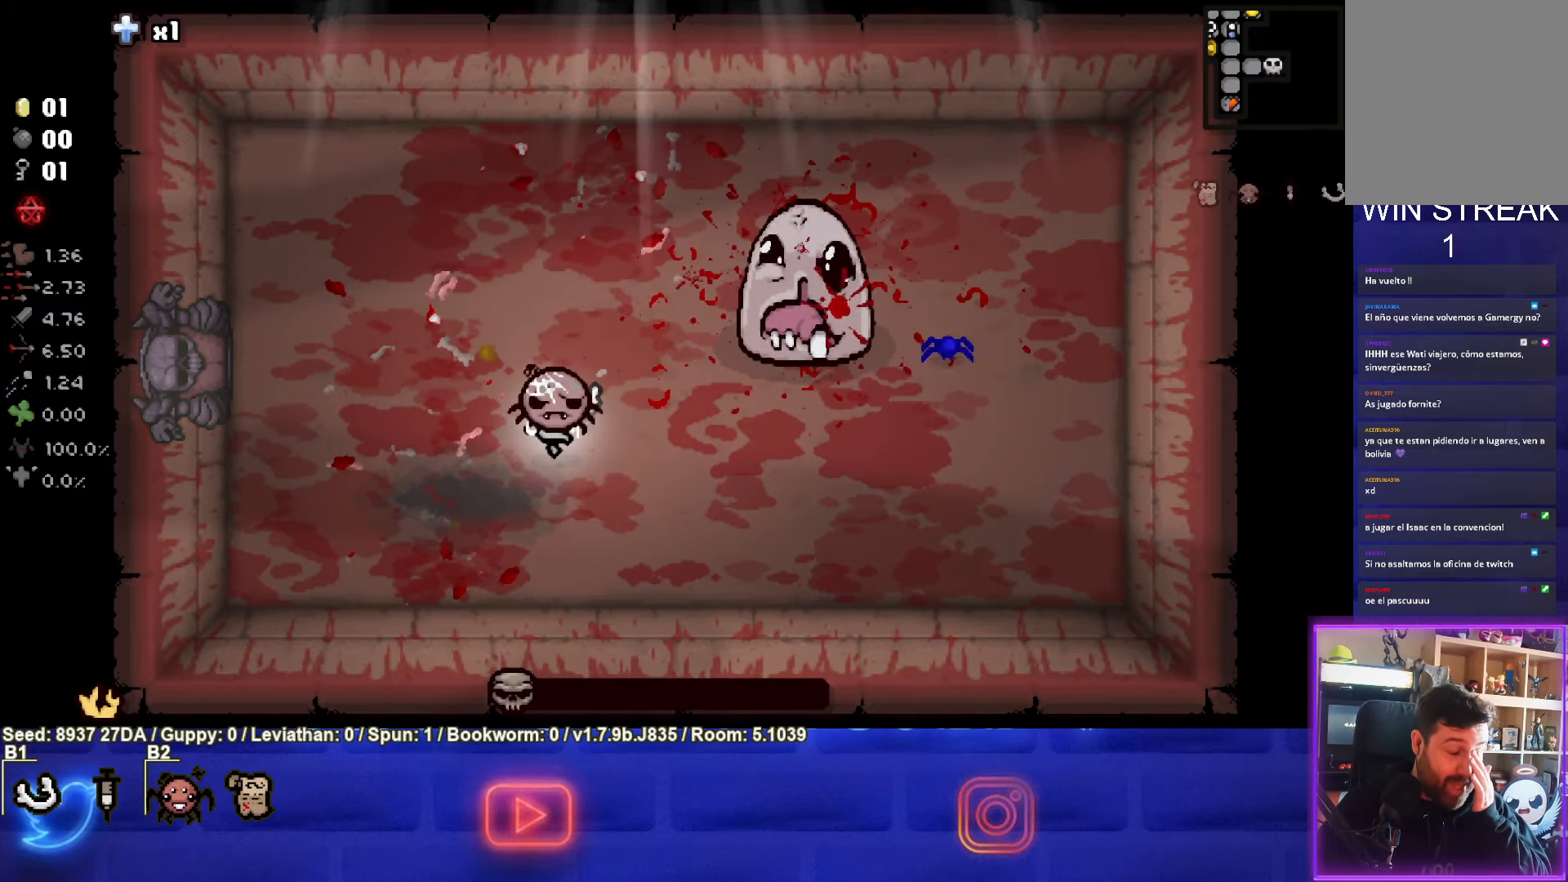
{"buttons": [], "left_stick": "center", "events": []}
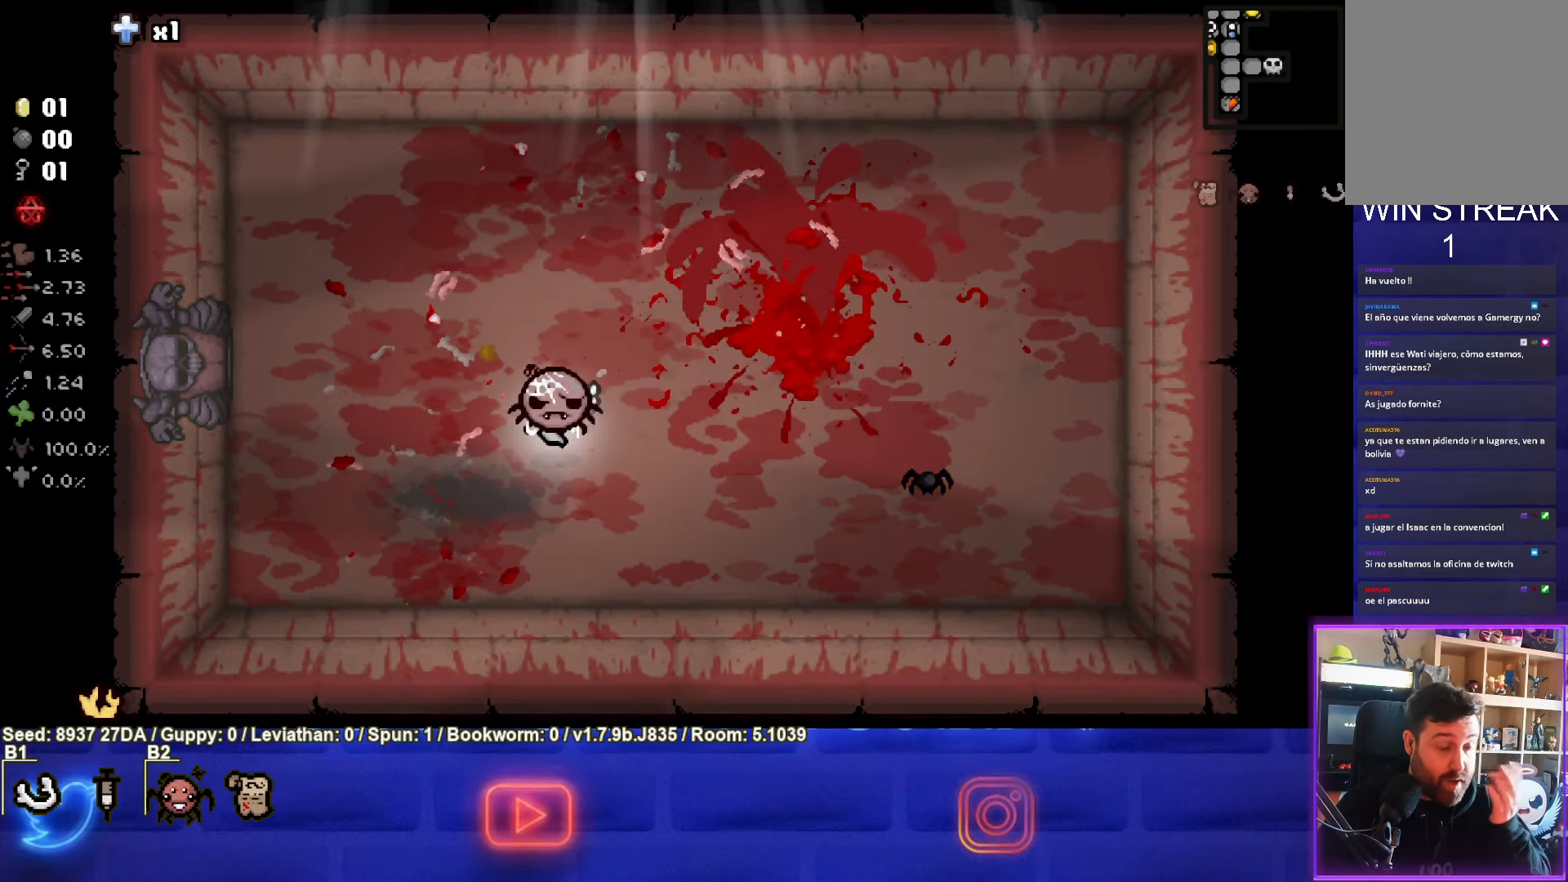
{"buttons": [], "left_stick": "center", "events": []}
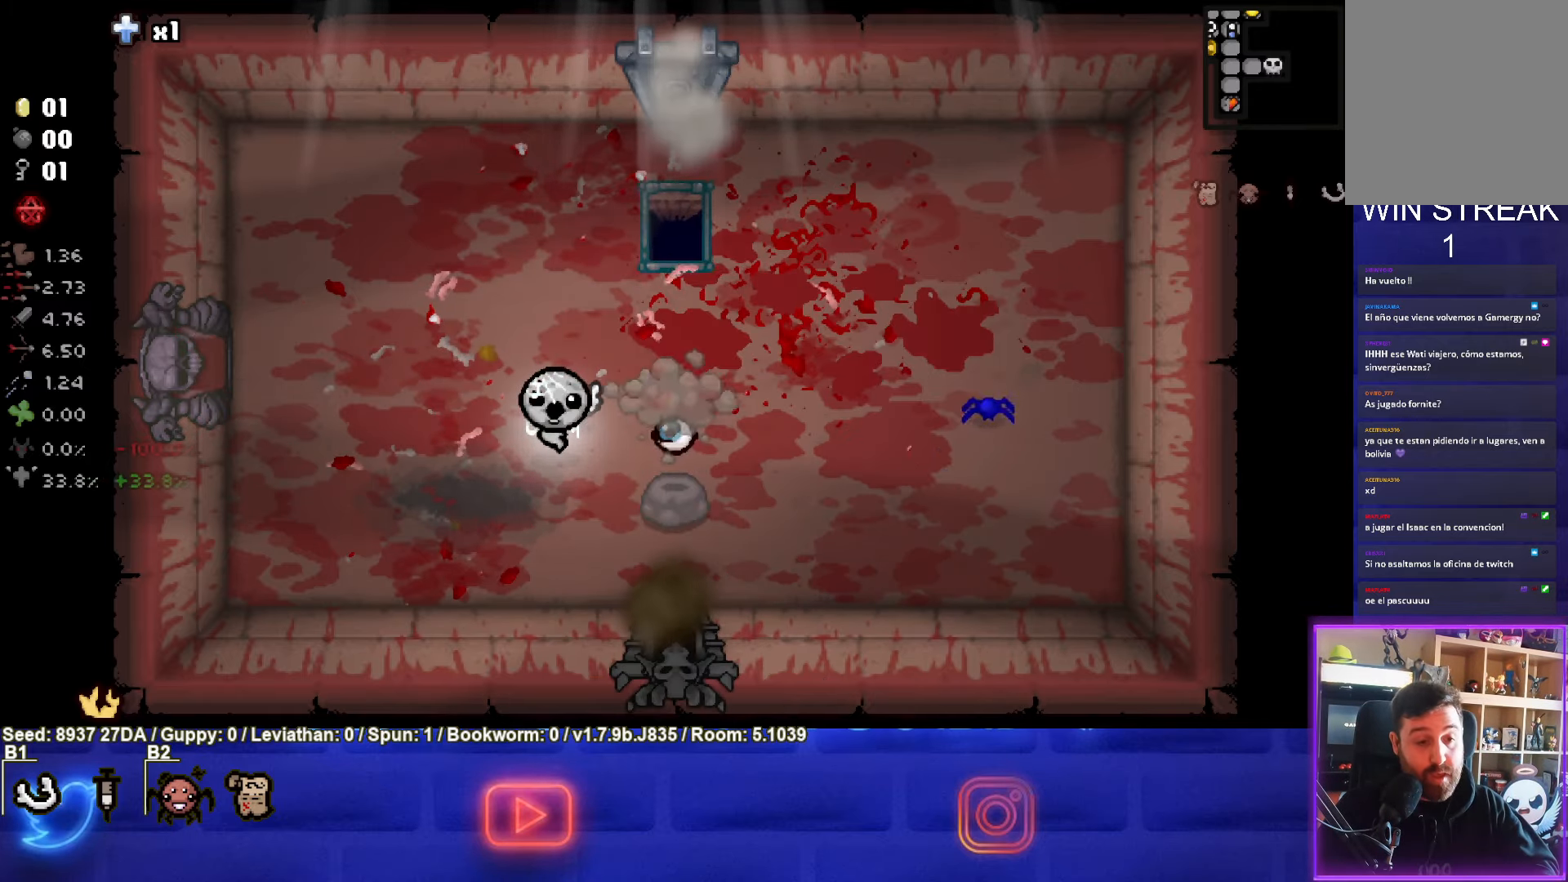
{"buttons": [], "left_stick": "down-right", "events": [[133, "left_stick", "right"], [333, "left_stick", "down-right"]]}
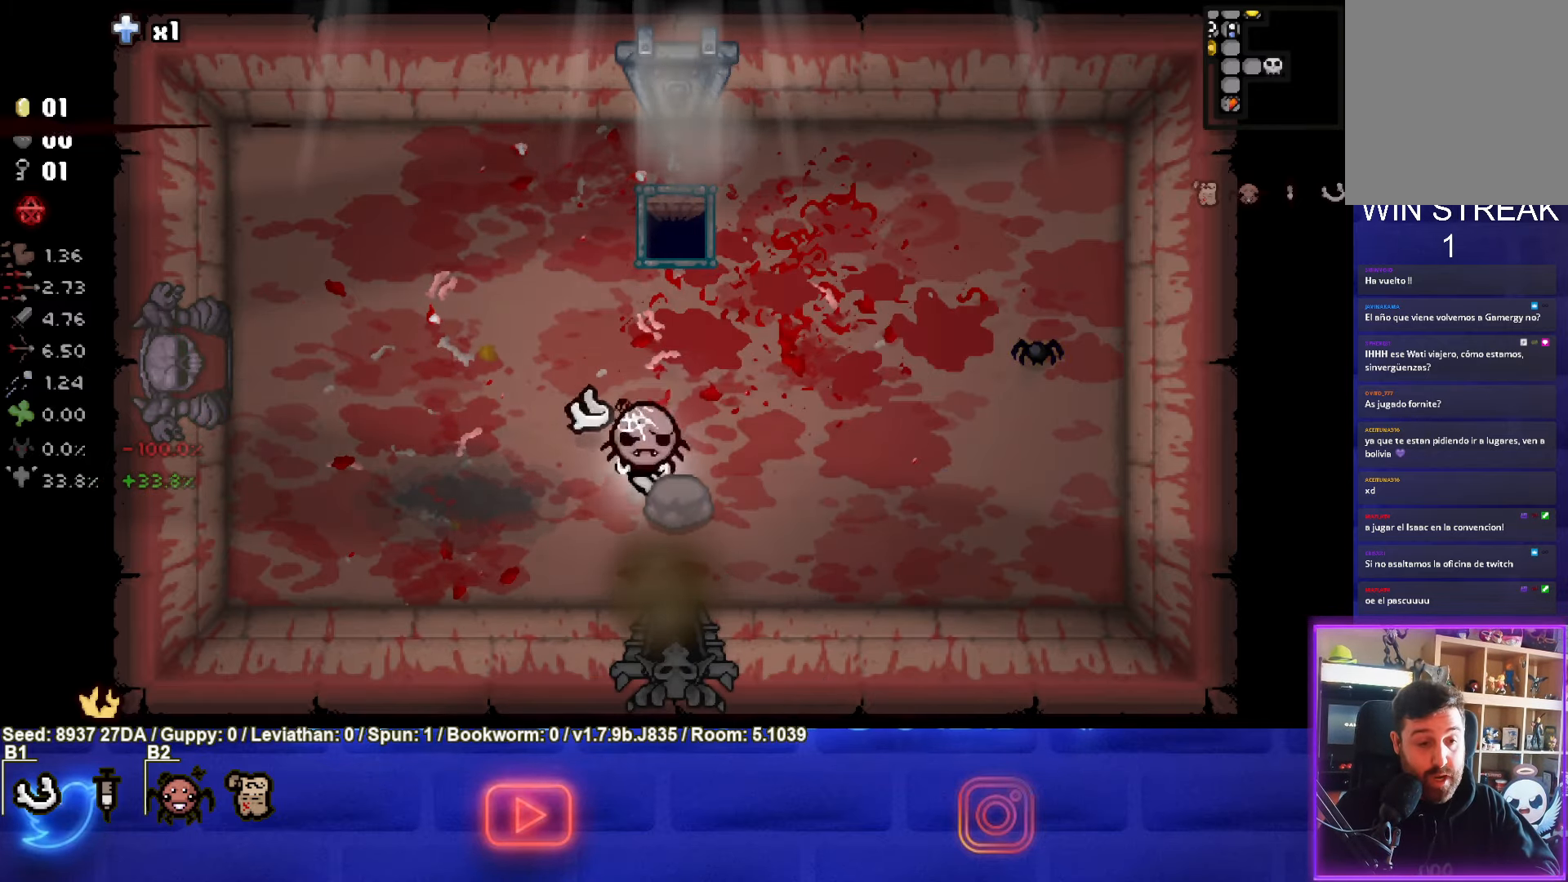
{"buttons": [], "left_stick": "down-right", "events": []}